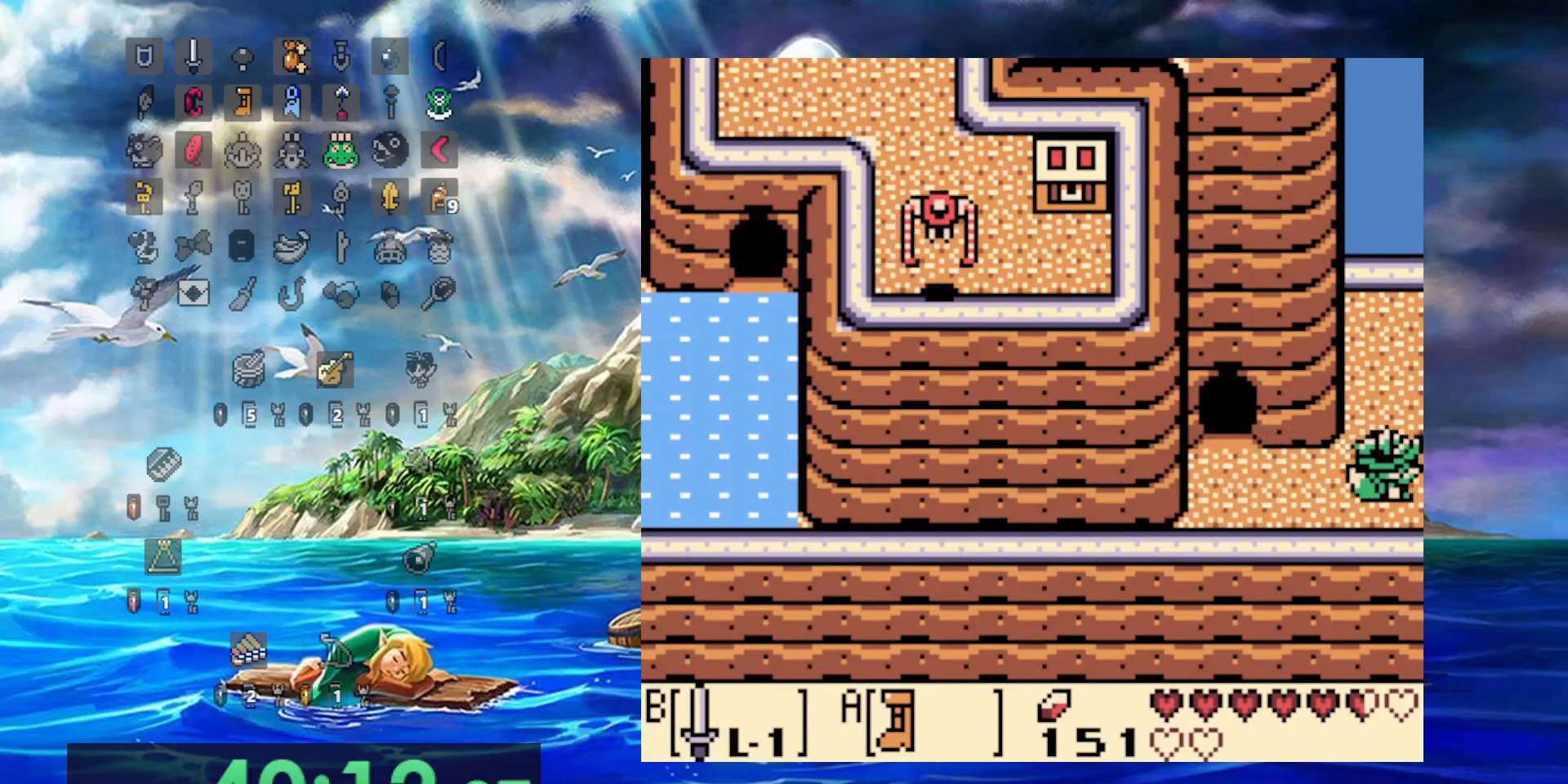
Gameplay with a controller (Nintendo layout); each line is a JSON object with the inputs held at the frame after it (dt_ms = milliseconds from this image to that frame). "events" lists button and stick changes between this image and that frame as [ms after this image, input, new state], when the widget could be followed in between. Not read: DPAD_DOWN DPAD_RIGHT DPAD_UP L3 R3.
{"dt_ms": 500, "buttons": [], "events": []}
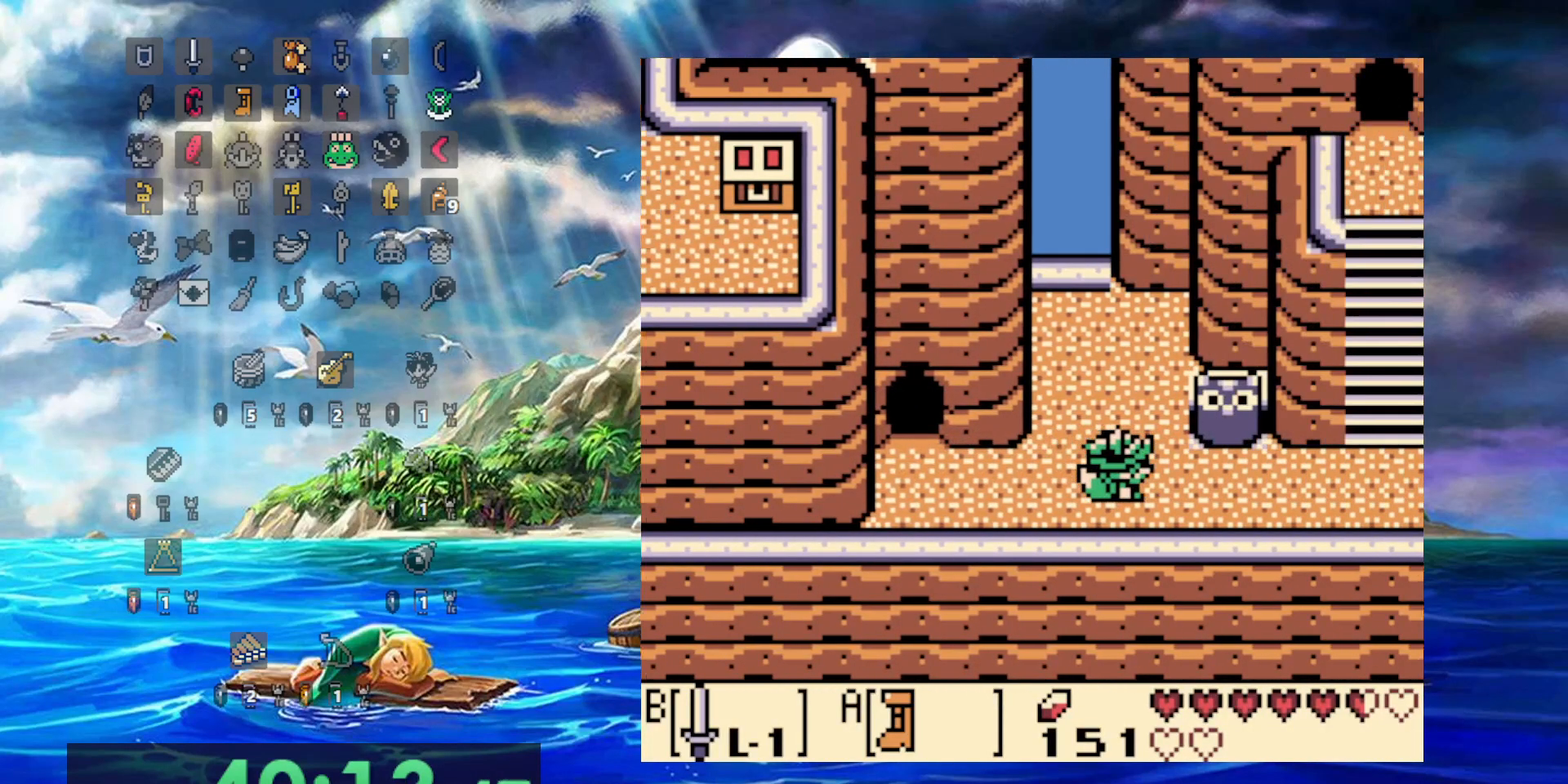
{"dt_ms": 500, "buttons": [], "events": []}
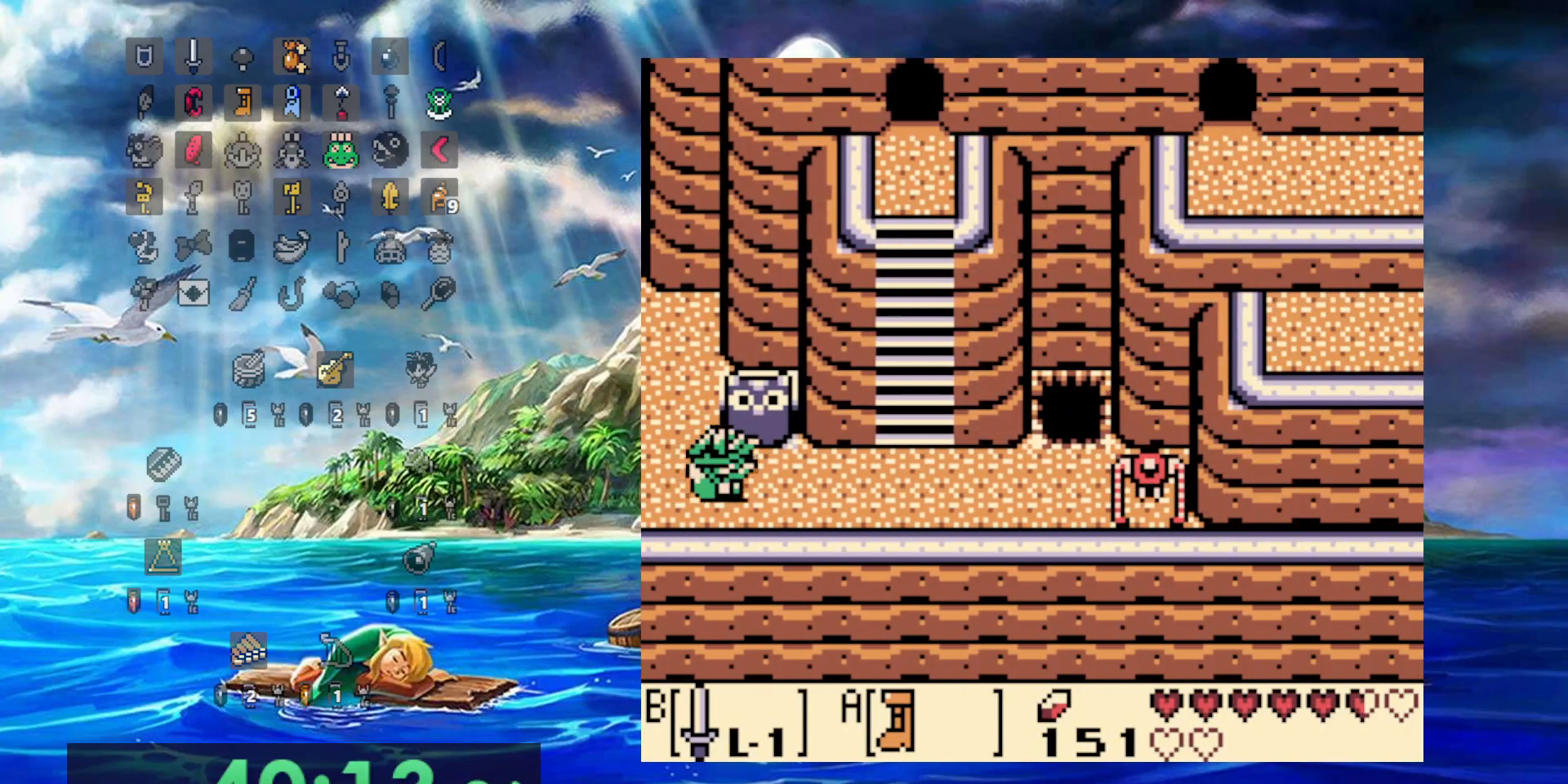
{"dt_ms": 500, "buttons": ["A"], "events": [[233, "A", "down"]]}
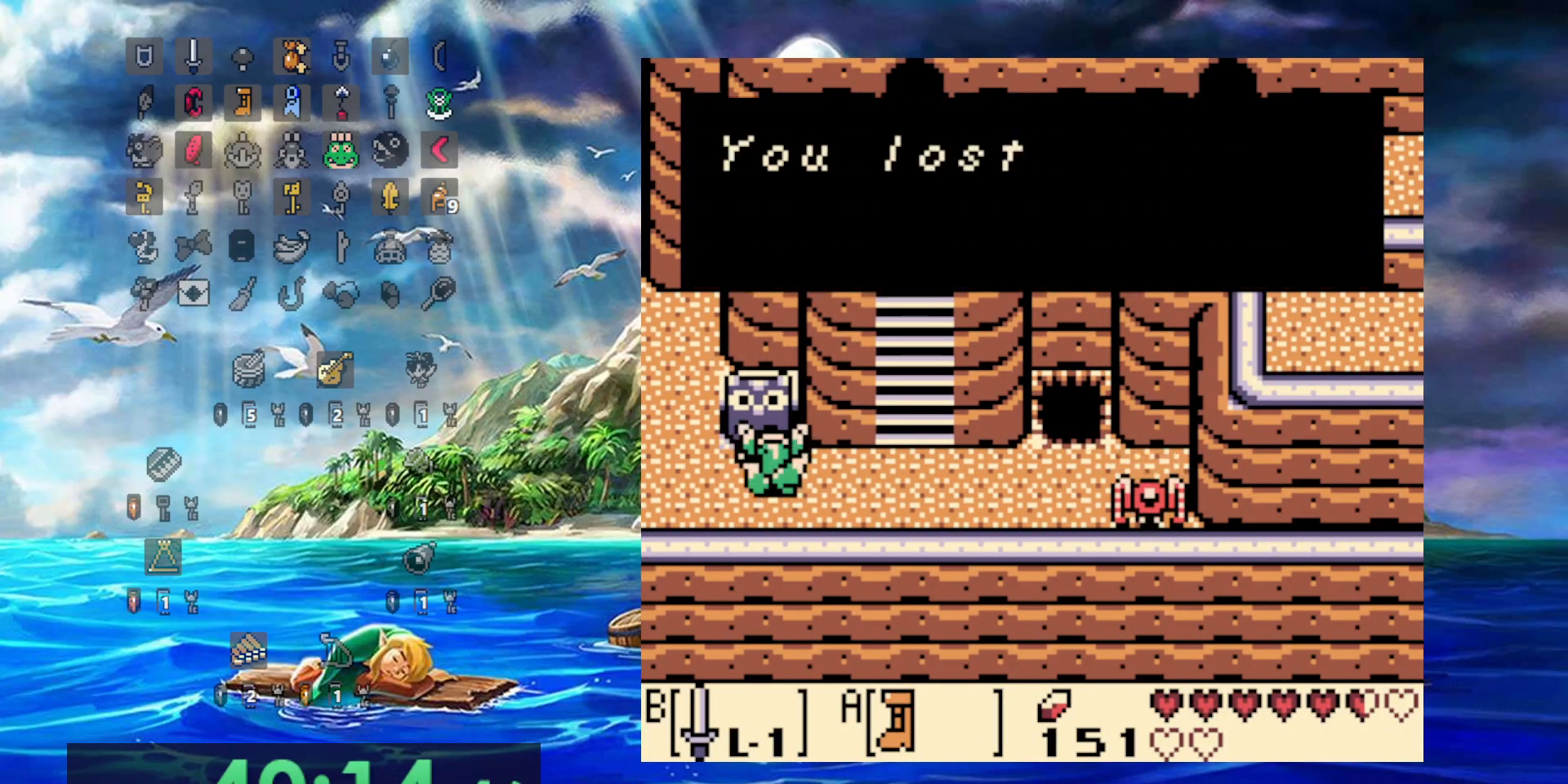
{"dt_ms": 500, "buttons": ["A", "DPAD_LEFT"], "events": [[200, "A", "up"], [267, "DPAD_LEFT", "down"], [450, "A", "down"]]}
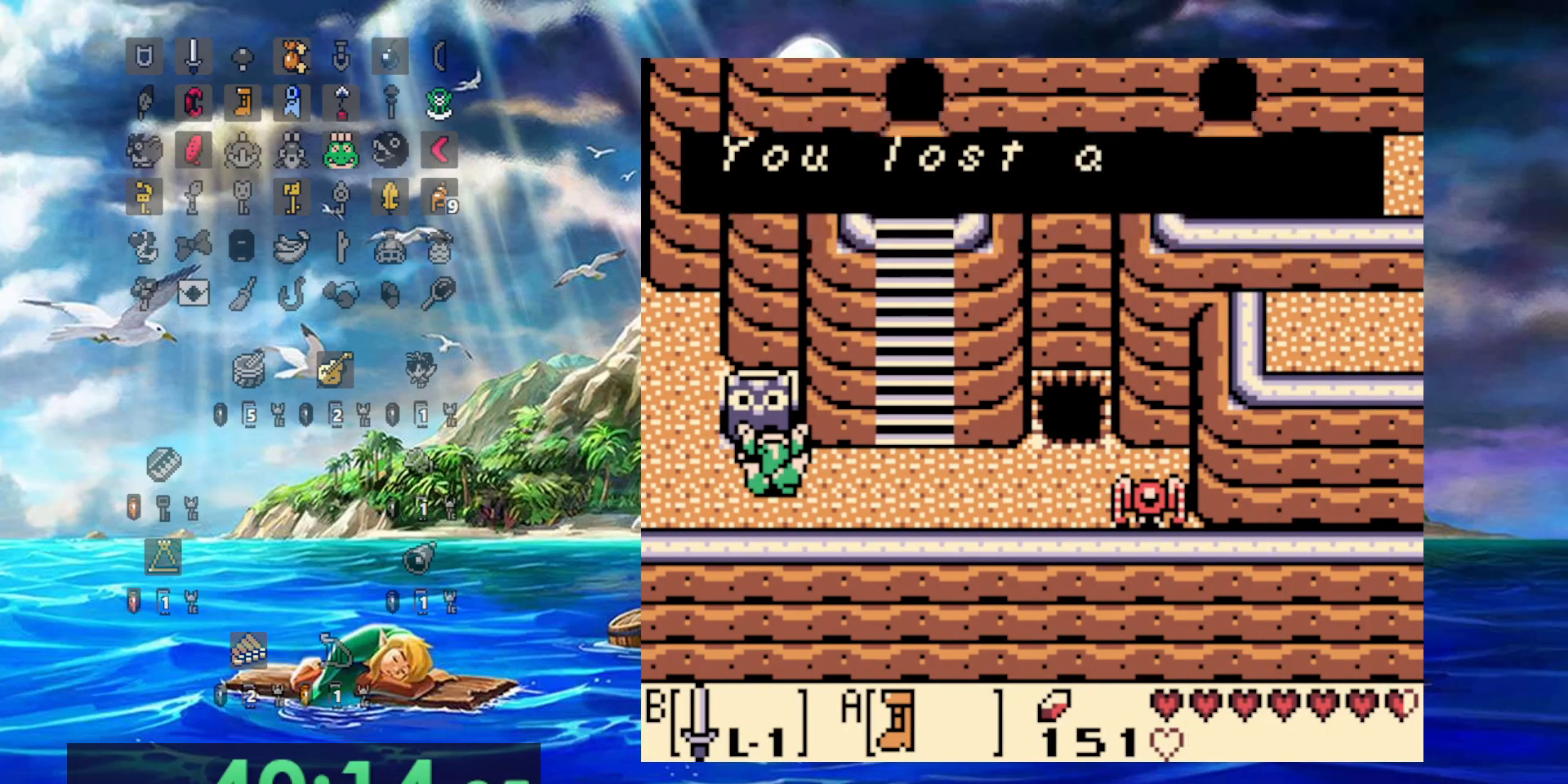
{"dt_ms": 500, "buttons": ["DPAD_LEFT"], "events": [[250, "A", "up"]]}
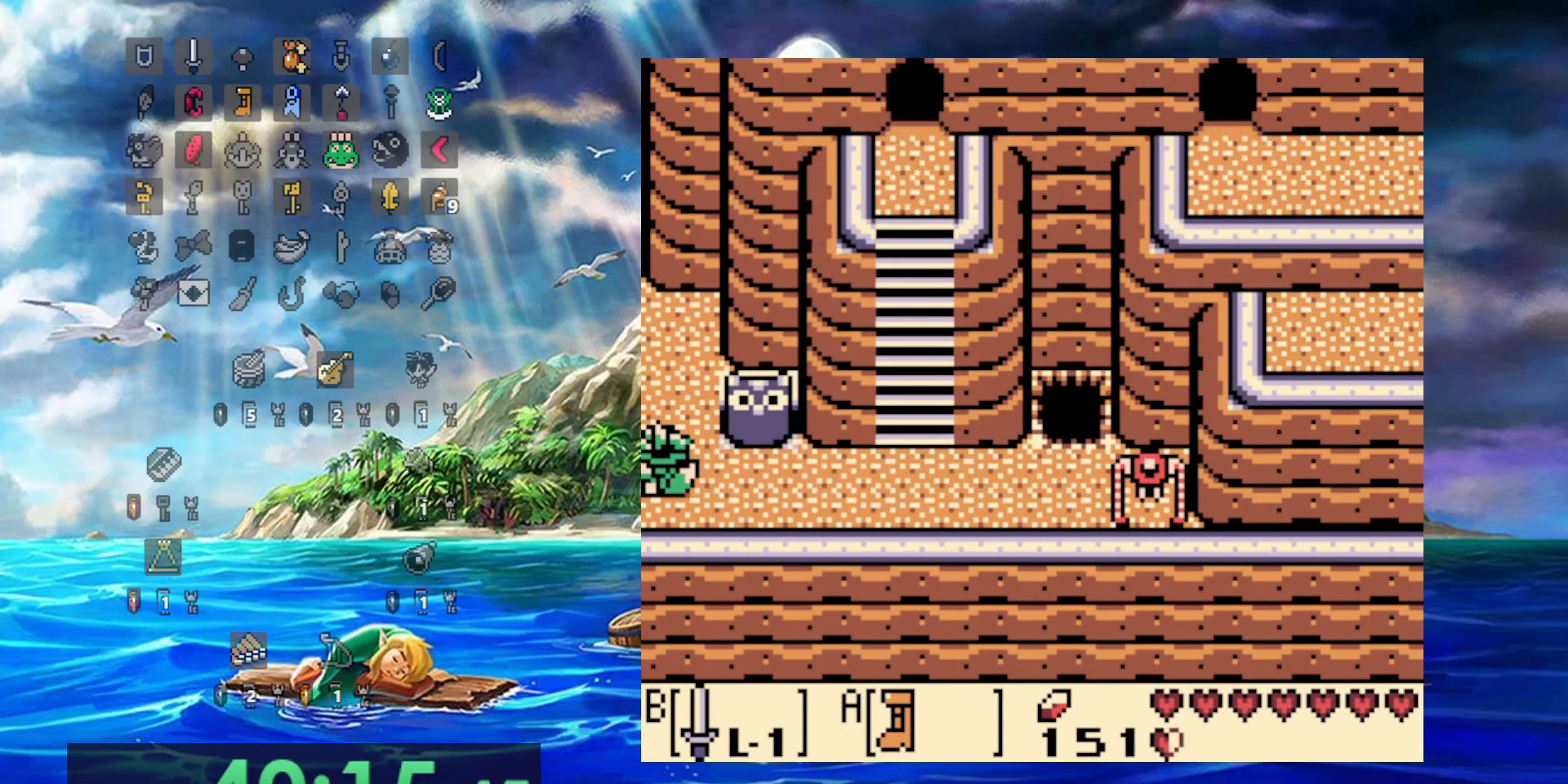
{"dt_ms": 500, "buttons": ["DPAD_LEFT"], "events": []}
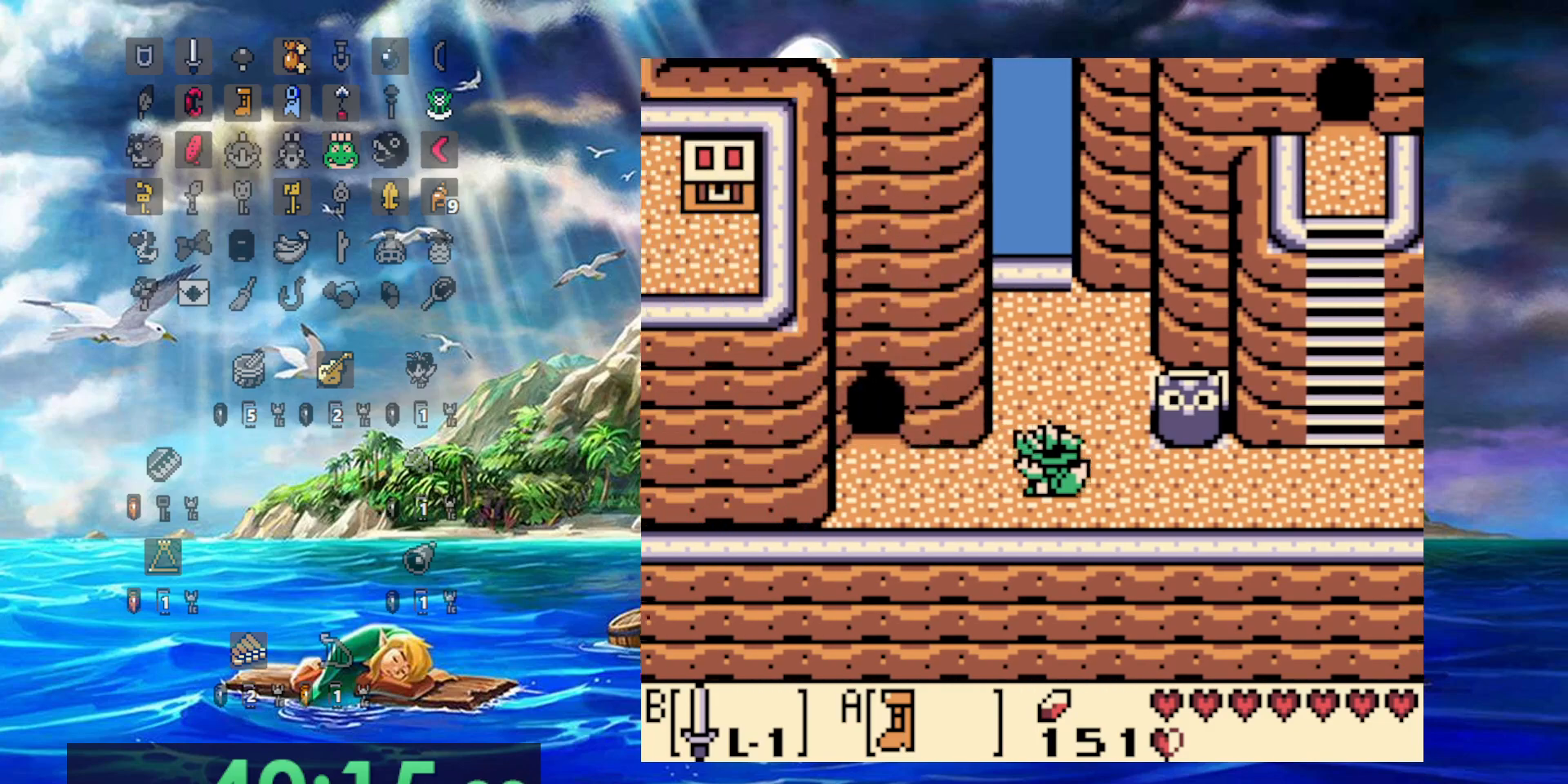
{"dt_ms": 500, "buttons": ["DPAD_LEFT"], "events": []}
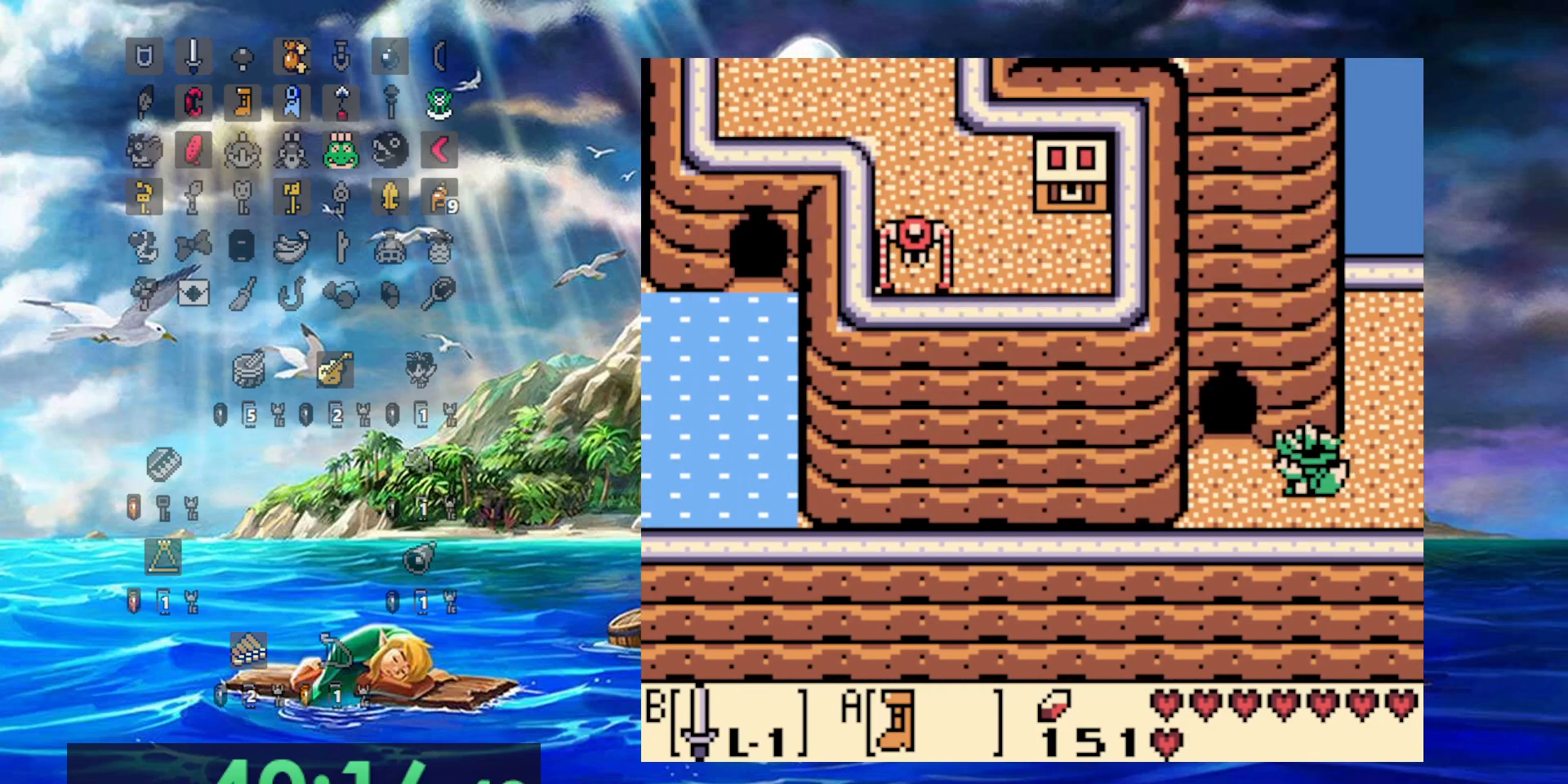
{"dt_ms": 500, "buttons": [], "events": [[317, "DPAD_LEFT", "up"]]}
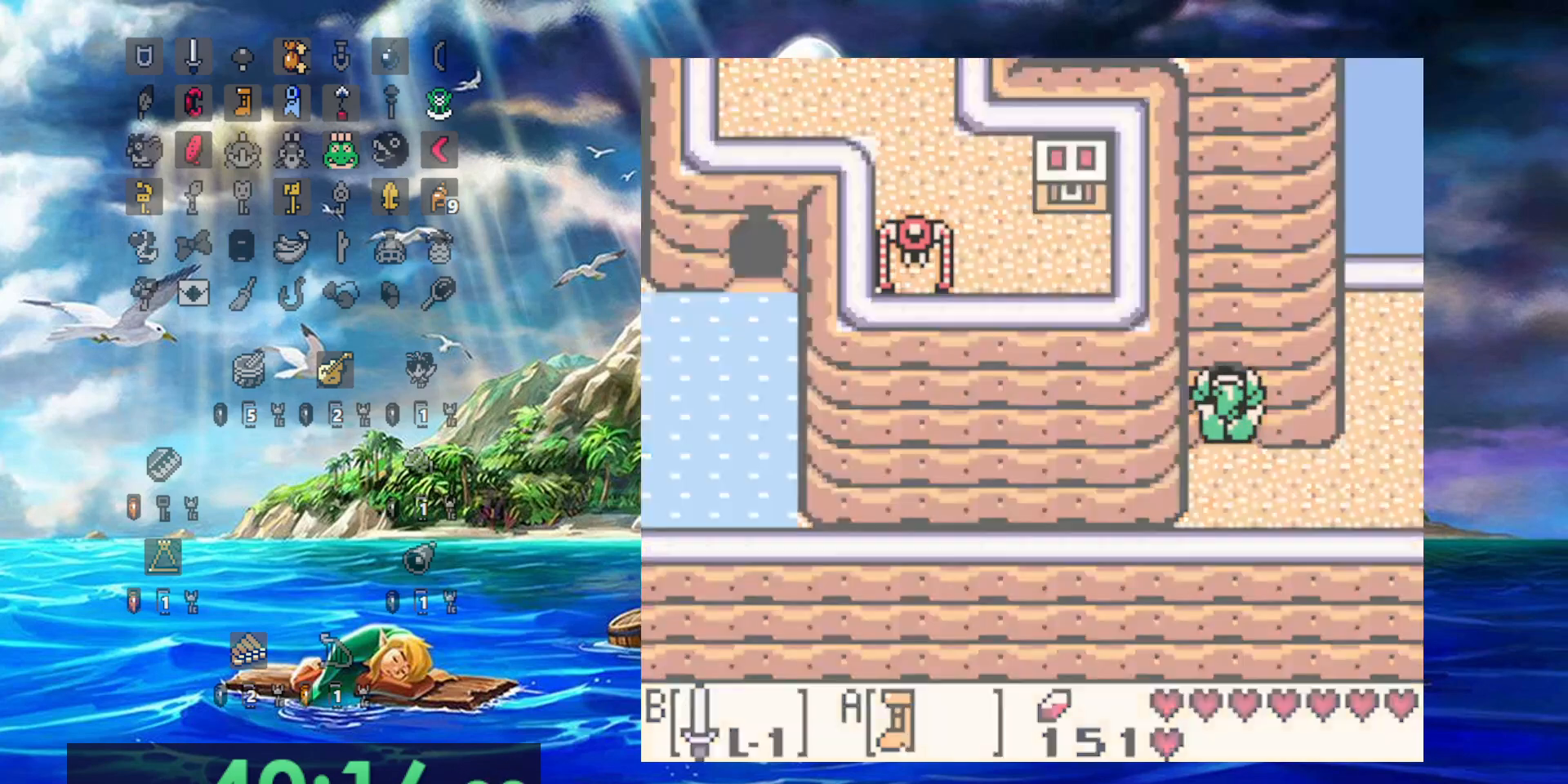
{"dt_ms": 500, "buttons": [], "events": []}
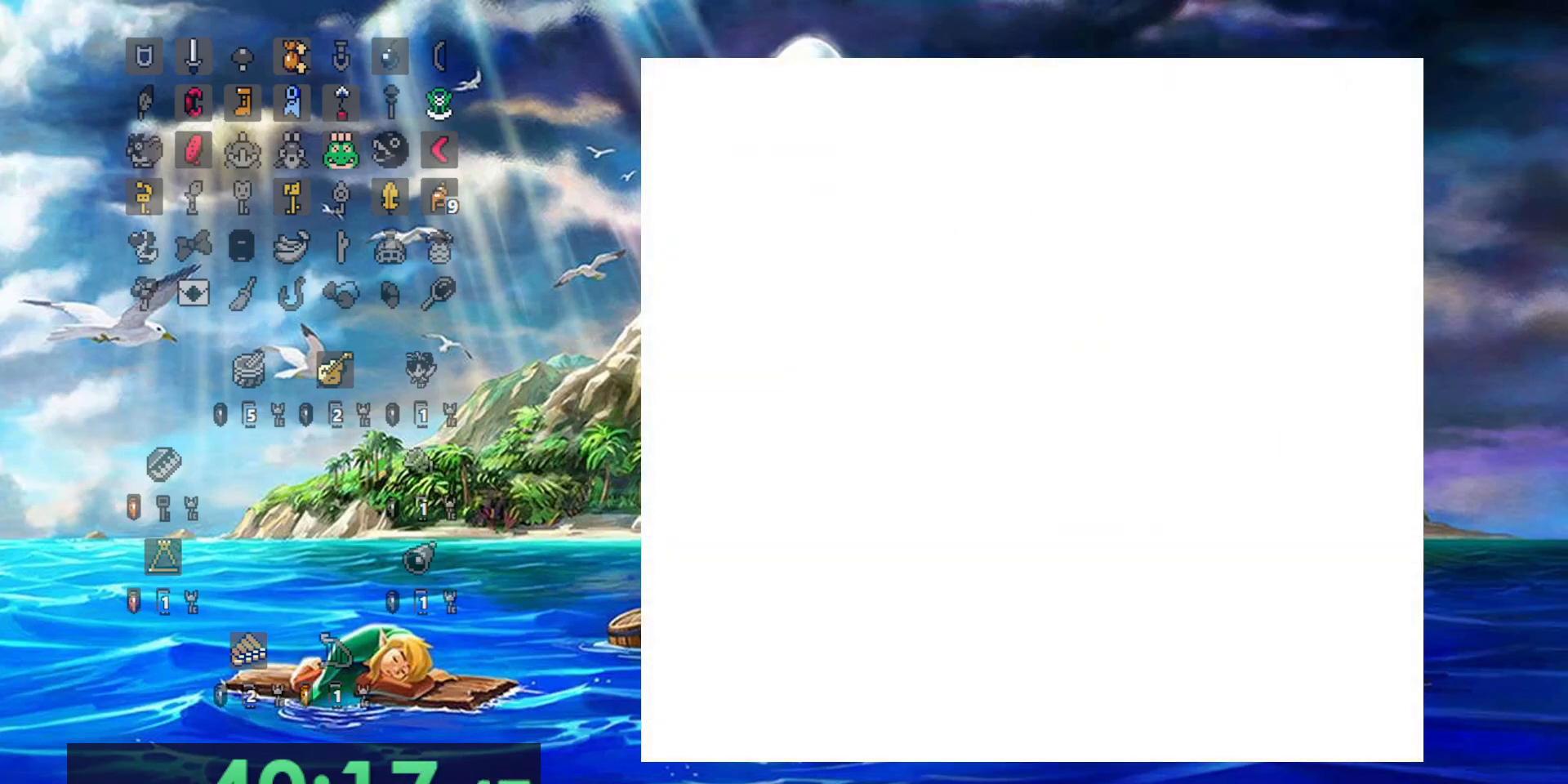
{"dt_ms": 500, "buttons": ["A"], "events": [[283, "A", "down"]]}
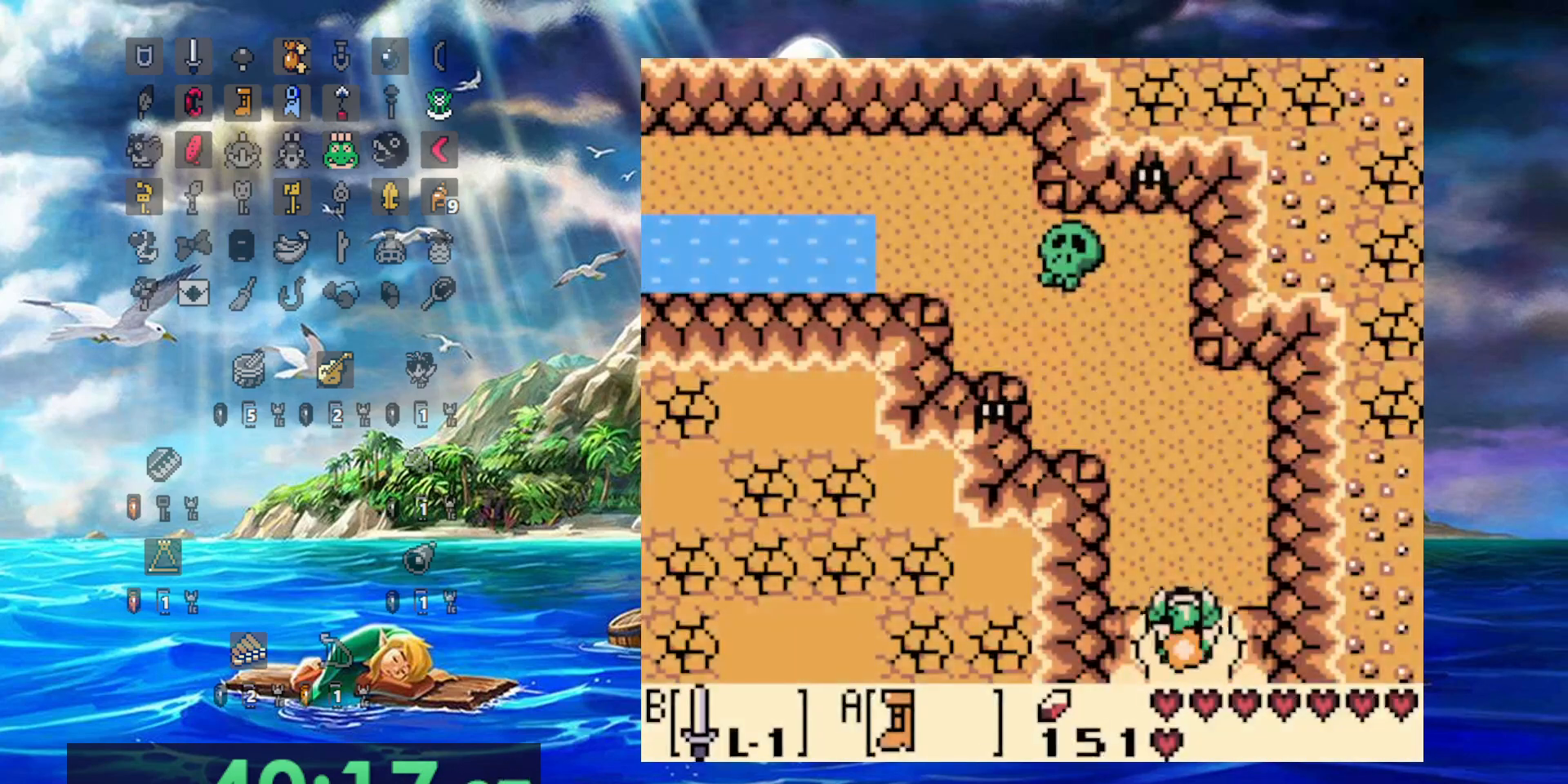
{"dt_ms": 500, "buttons": ["A"], "events": []}
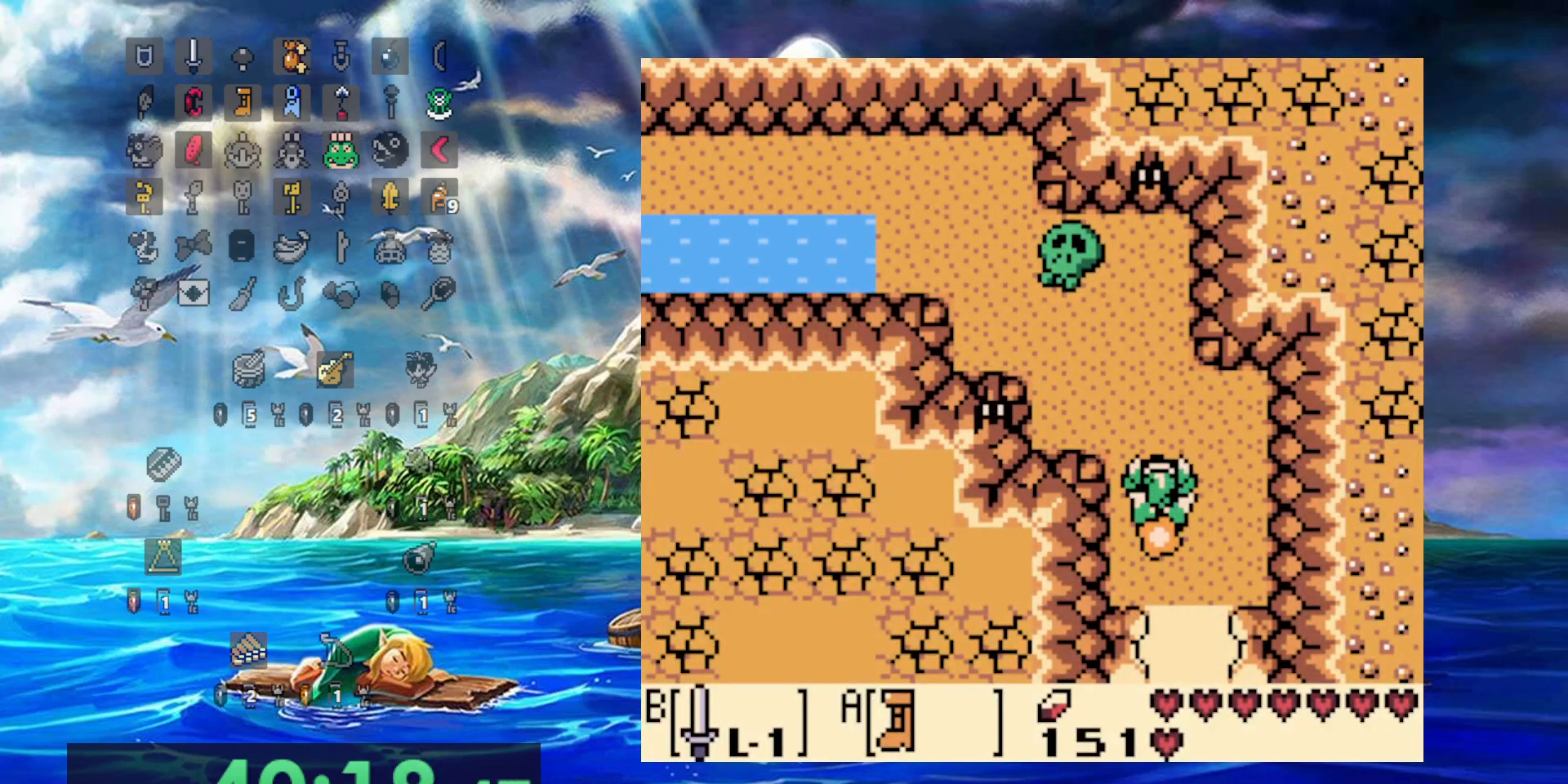
{"dt_ms": 500, "buttons": ["A"], "events": []}
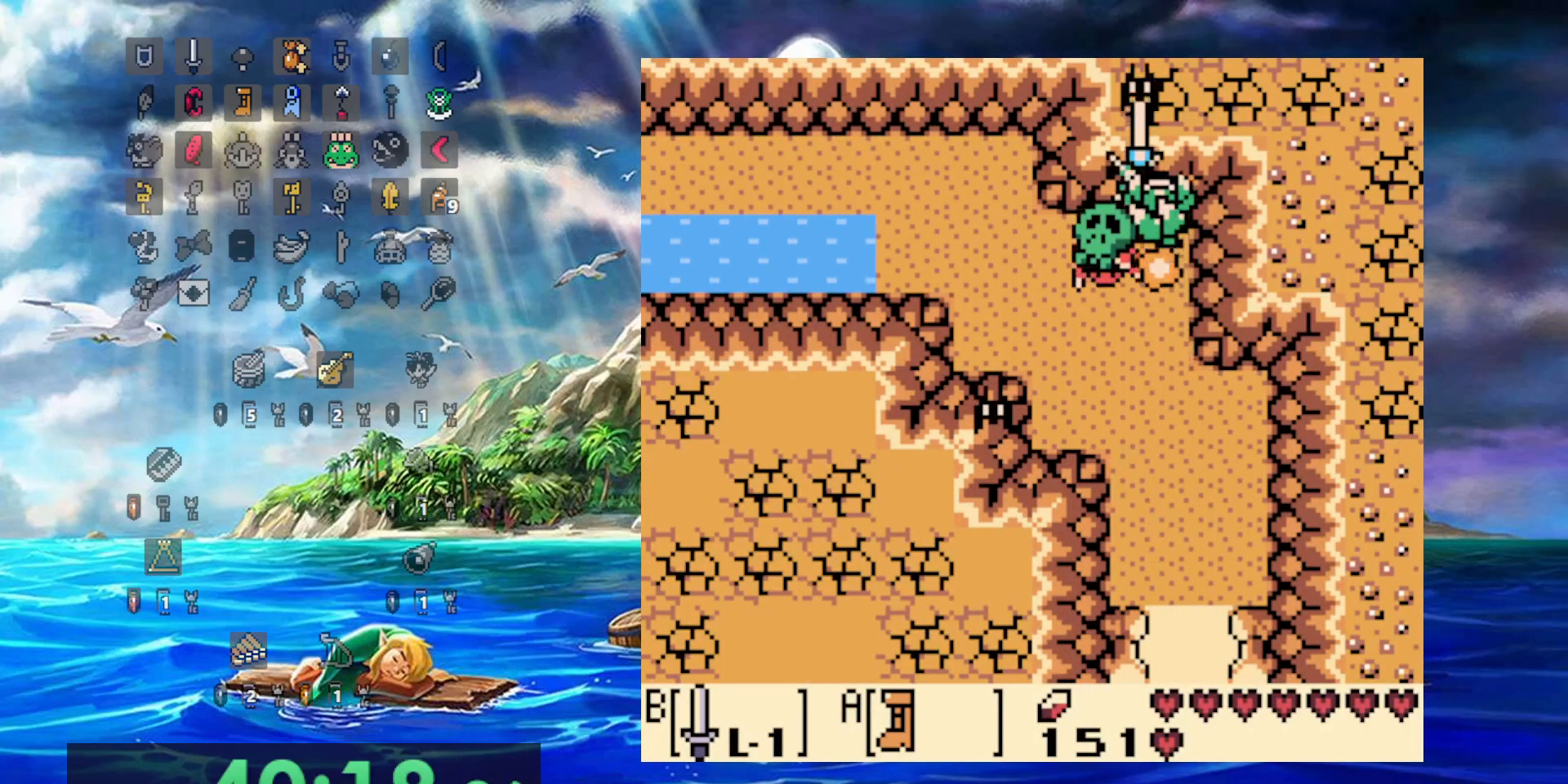
{"dt_ms": 500, "buttons": ["A", "DPAD_LEFT"], "events": [[83, "DPAD_LEFT", "down"]]}
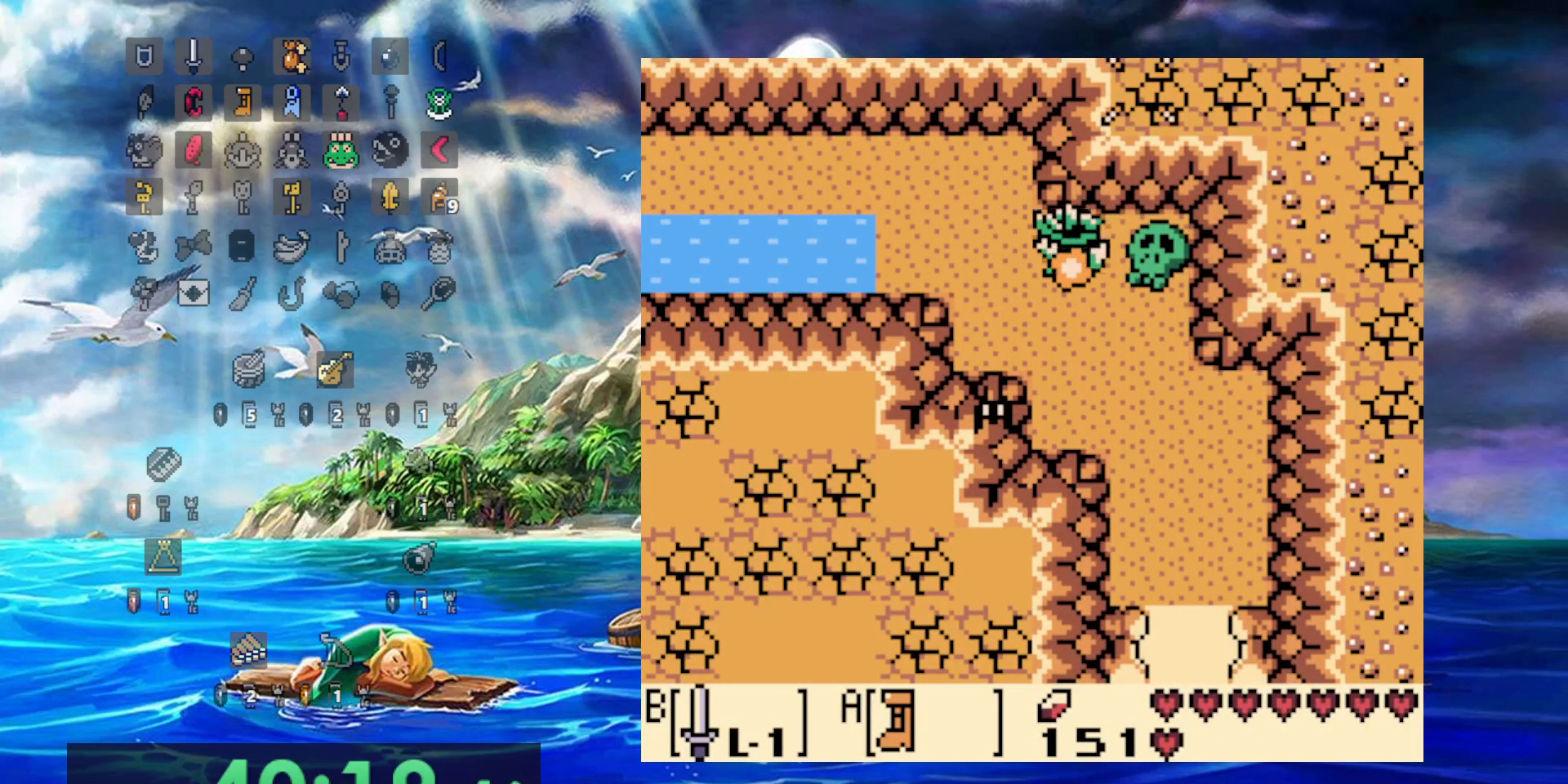
{"dt_ms": 500, "buttons": ["A", "DPAD_LEFT"], "events": []}
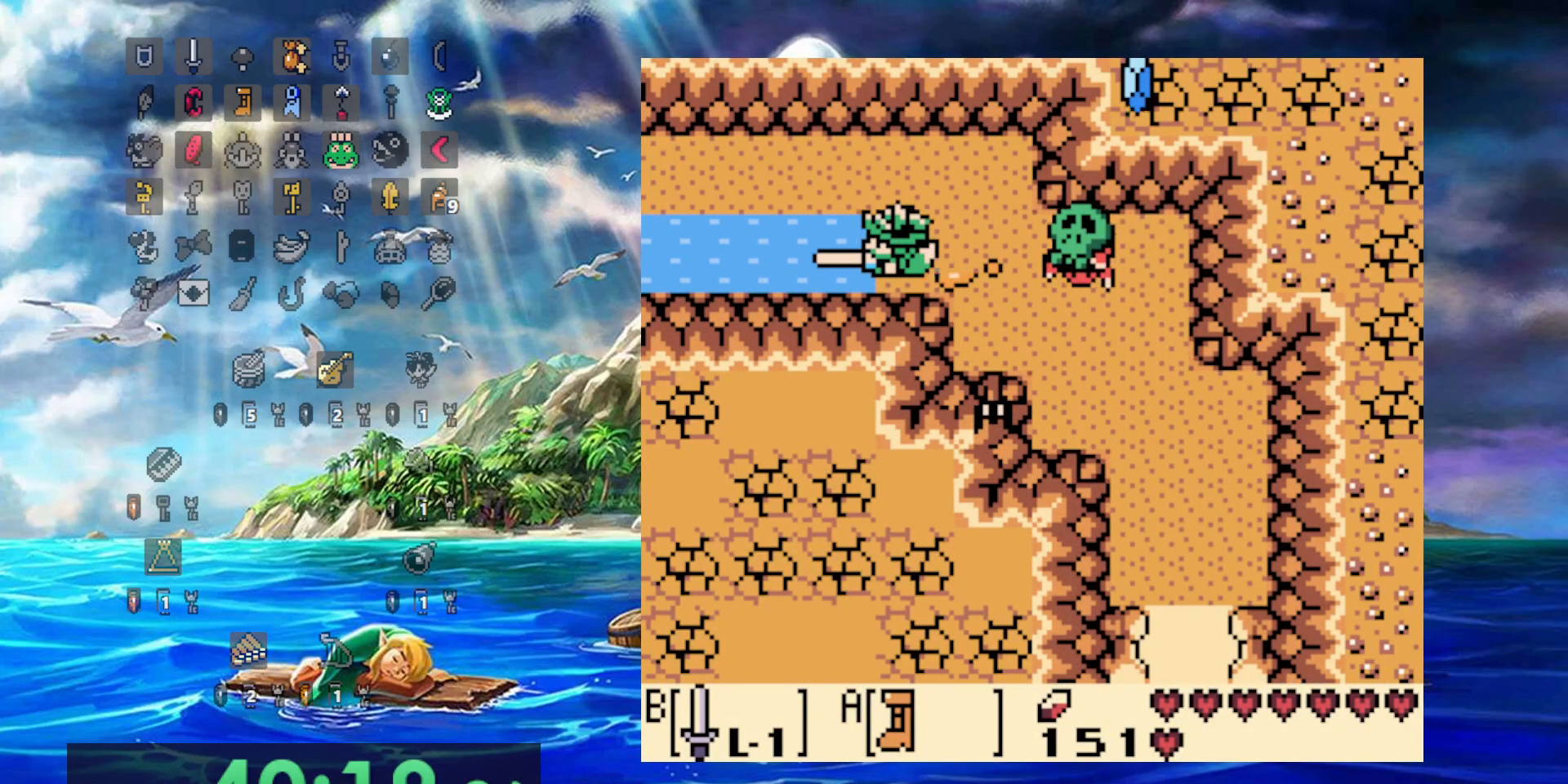
{"dt_ms": 500, "buttons": ["A", "DPAD_LEFT"], "events": []}
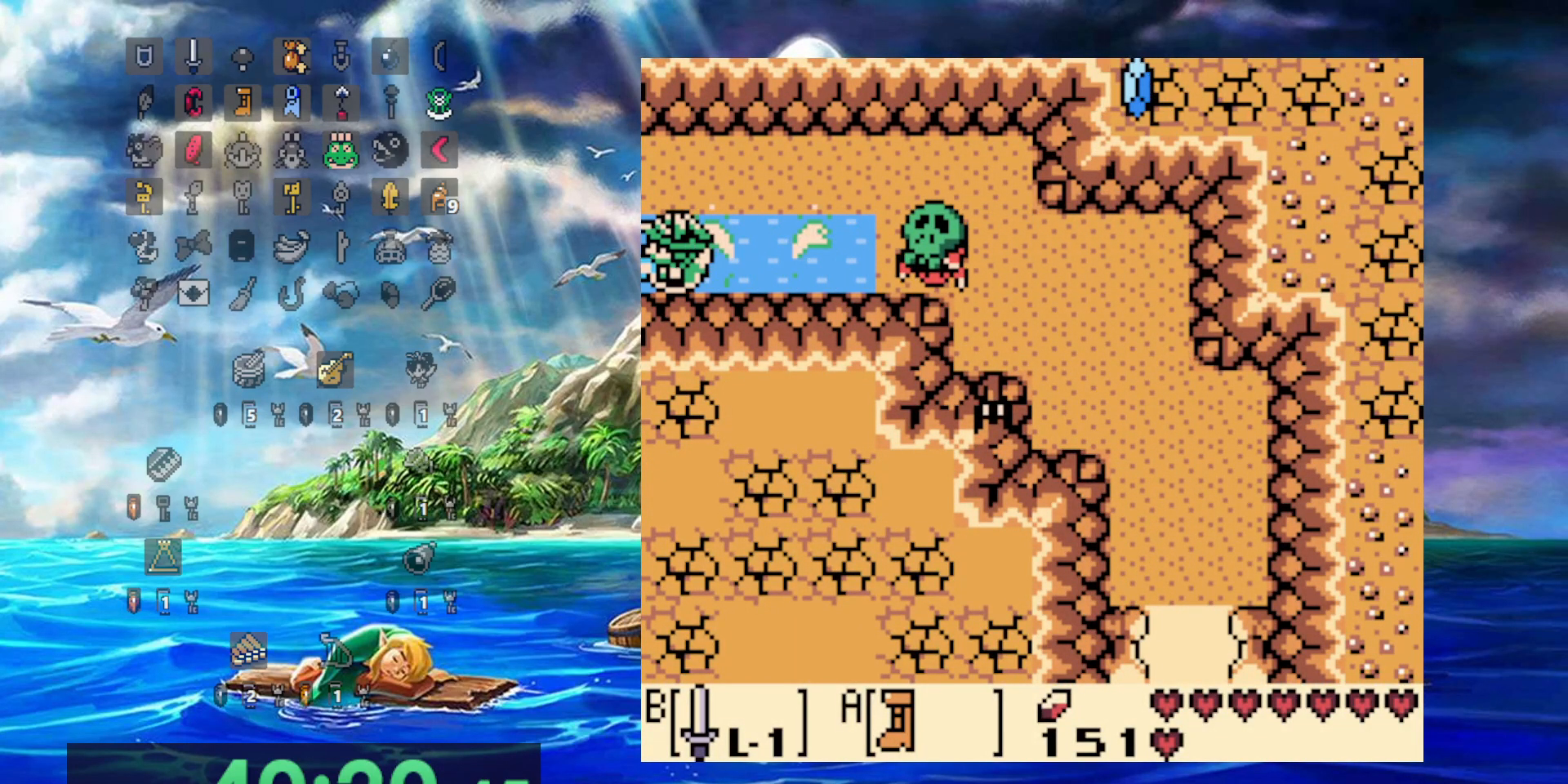
{"dt_ms": 500, "buttons": ["A", "DPAD_LEFT"], "events": []}
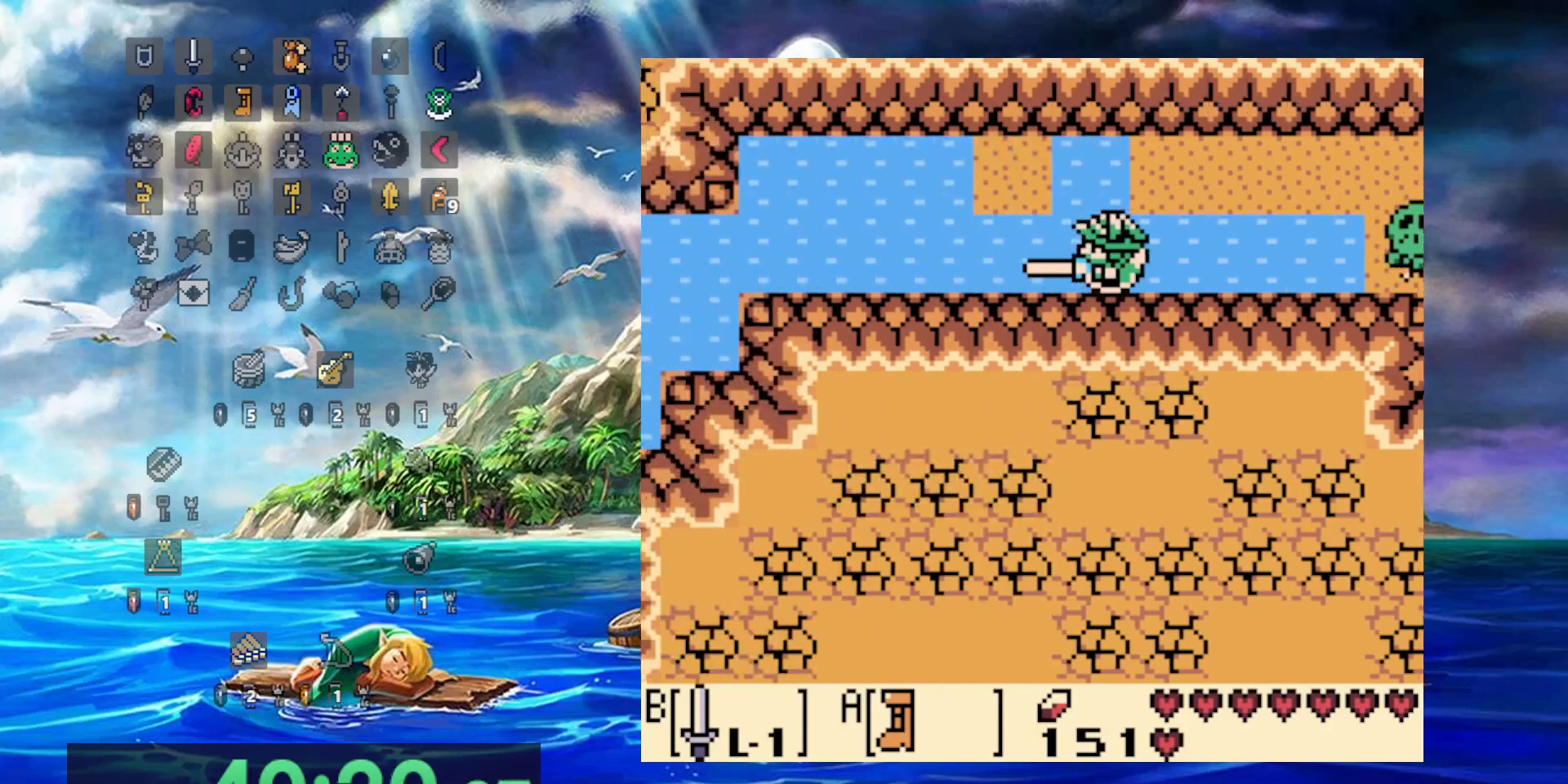
{"dt_ms": 500, "buttons": ["A", "DPAD_LEFT"], "events": []}
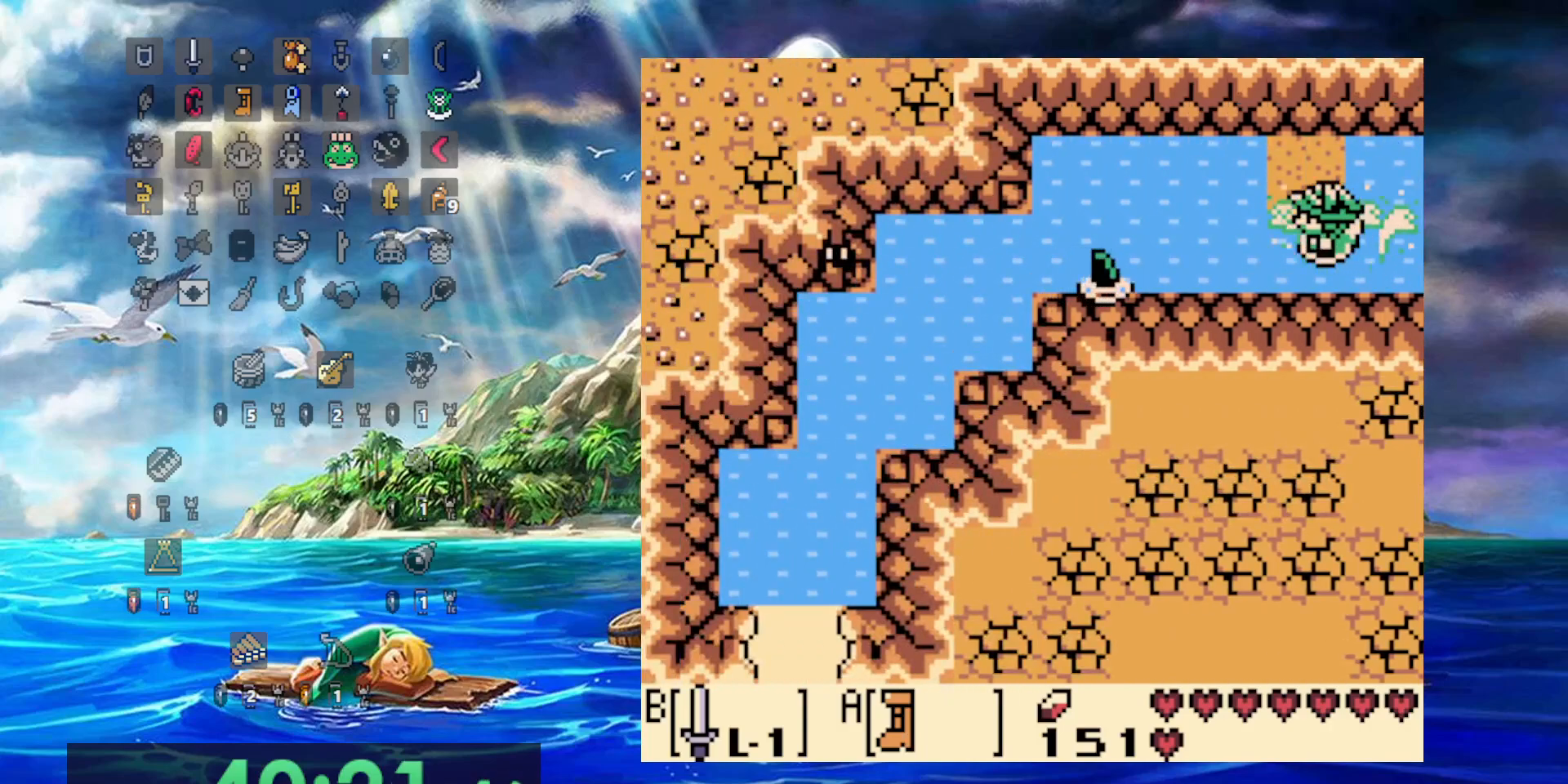
{"dt_ms": 500, "buttons": ["A", "DPAD_LEFT"], "events": []}
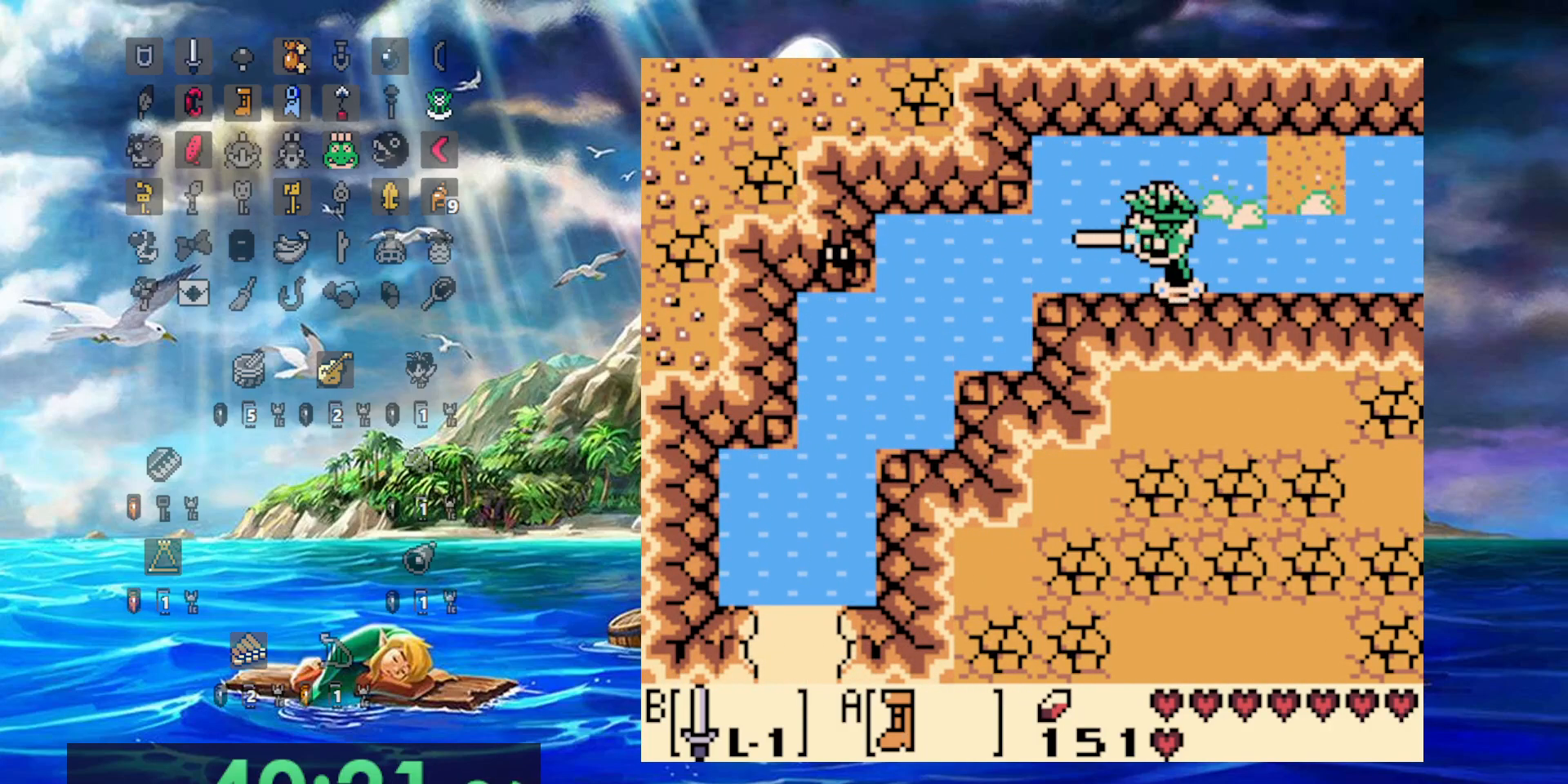
{"dt_ms": 500, "buttons": ["A", "DPAD_LEFT"], "events": []}
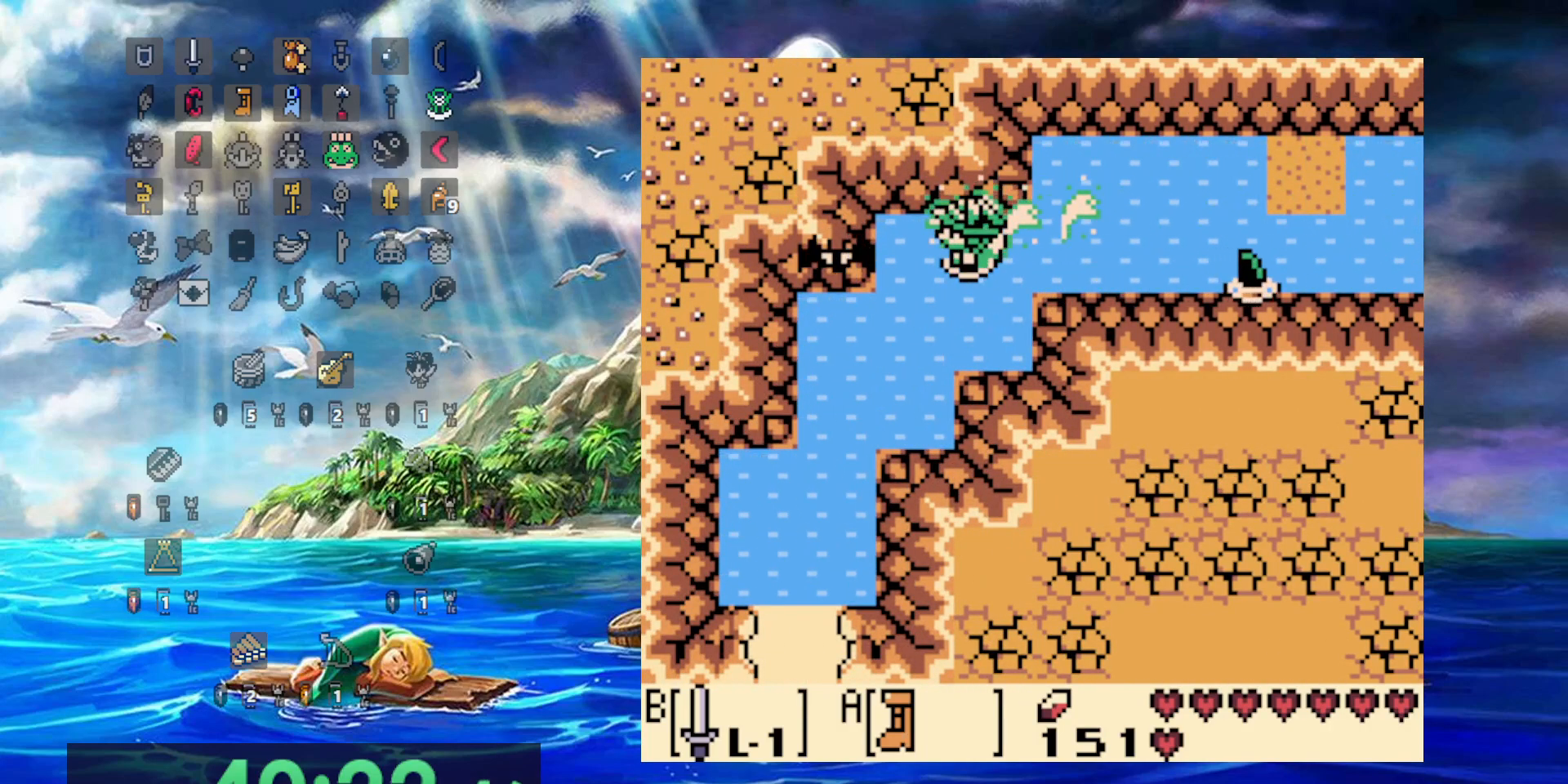
{"dt_ms": 1000, "buttons": ["A", "DPAD_LEFT"]}
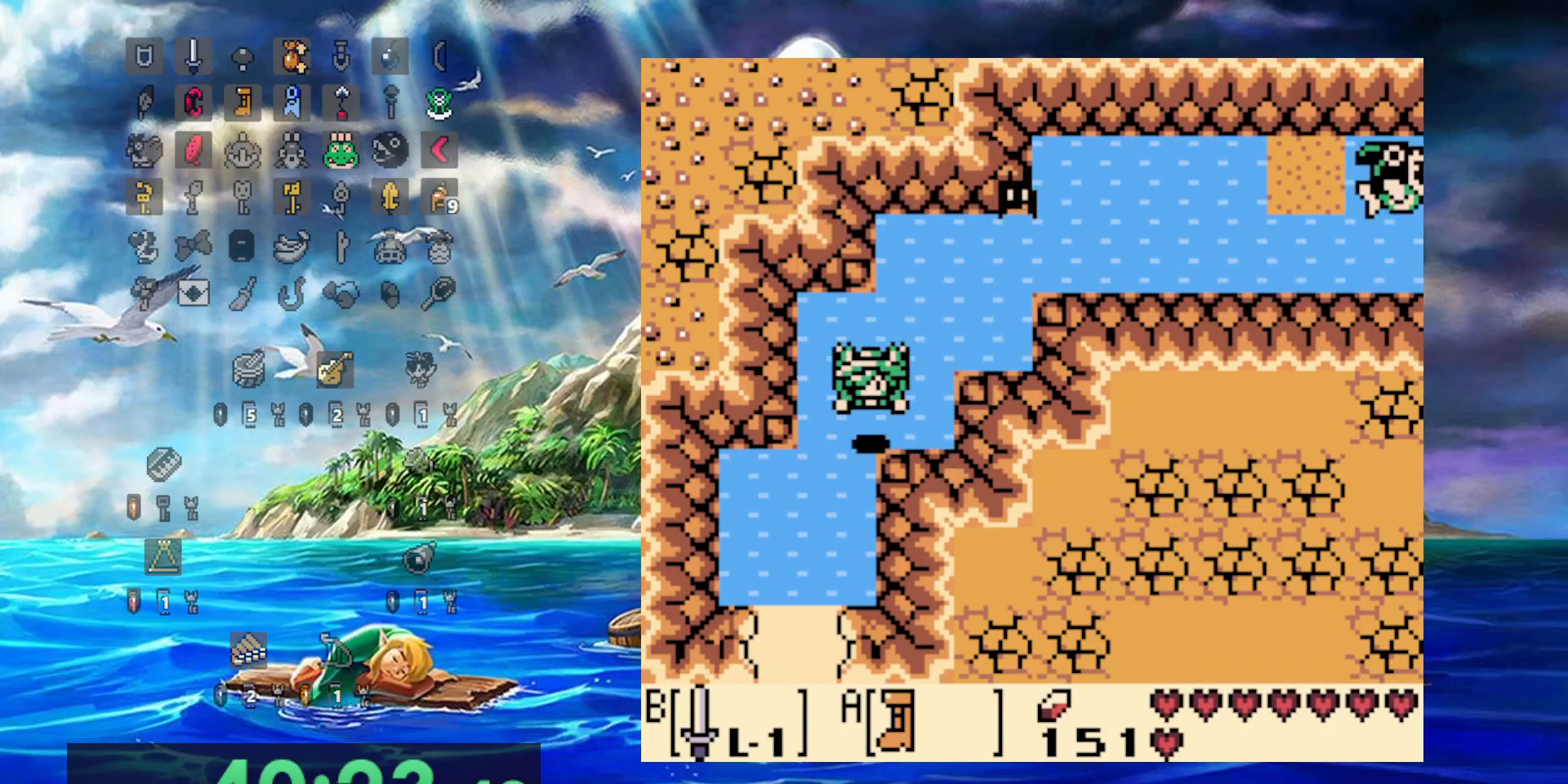
{"dt_ms": 500, "buttons": ["A"], "events": [[300, "DPAD_LEFT", "up"]]}
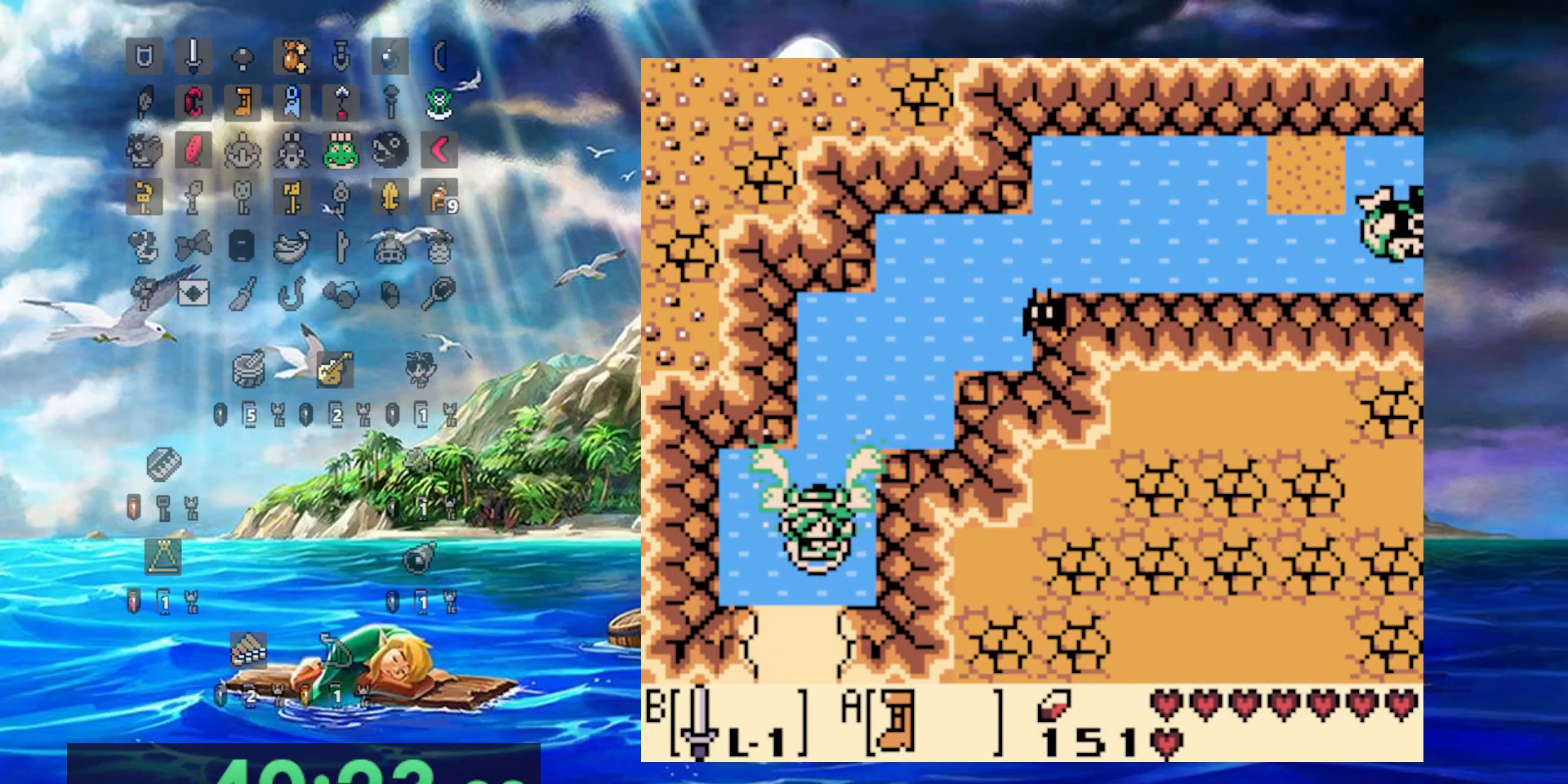
{"dt_ms": 500, "buttons": [], "events": [[450, "A", "up"]]}
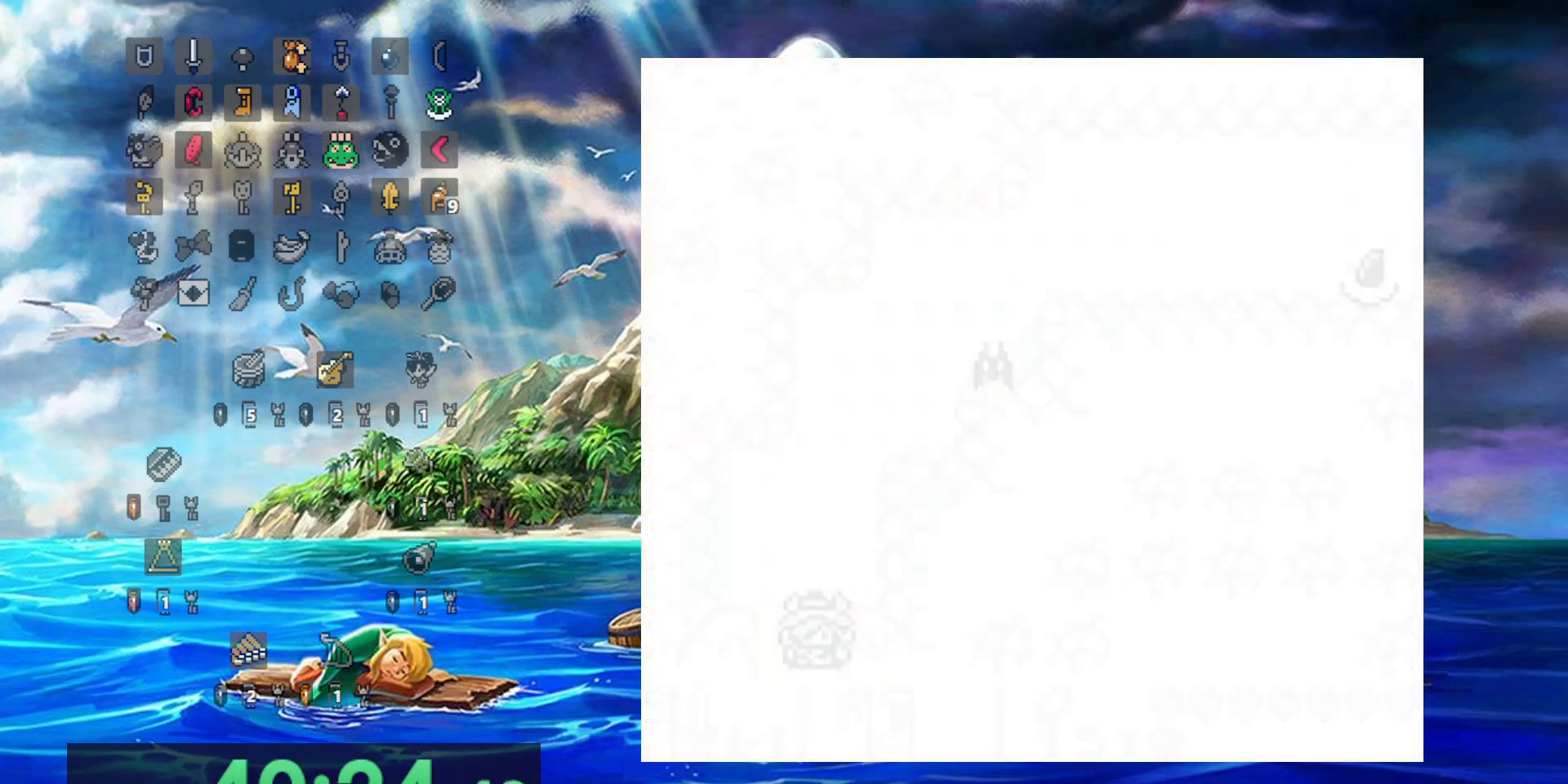
{"dt_ms": 500, "buttons": [], "events": []}
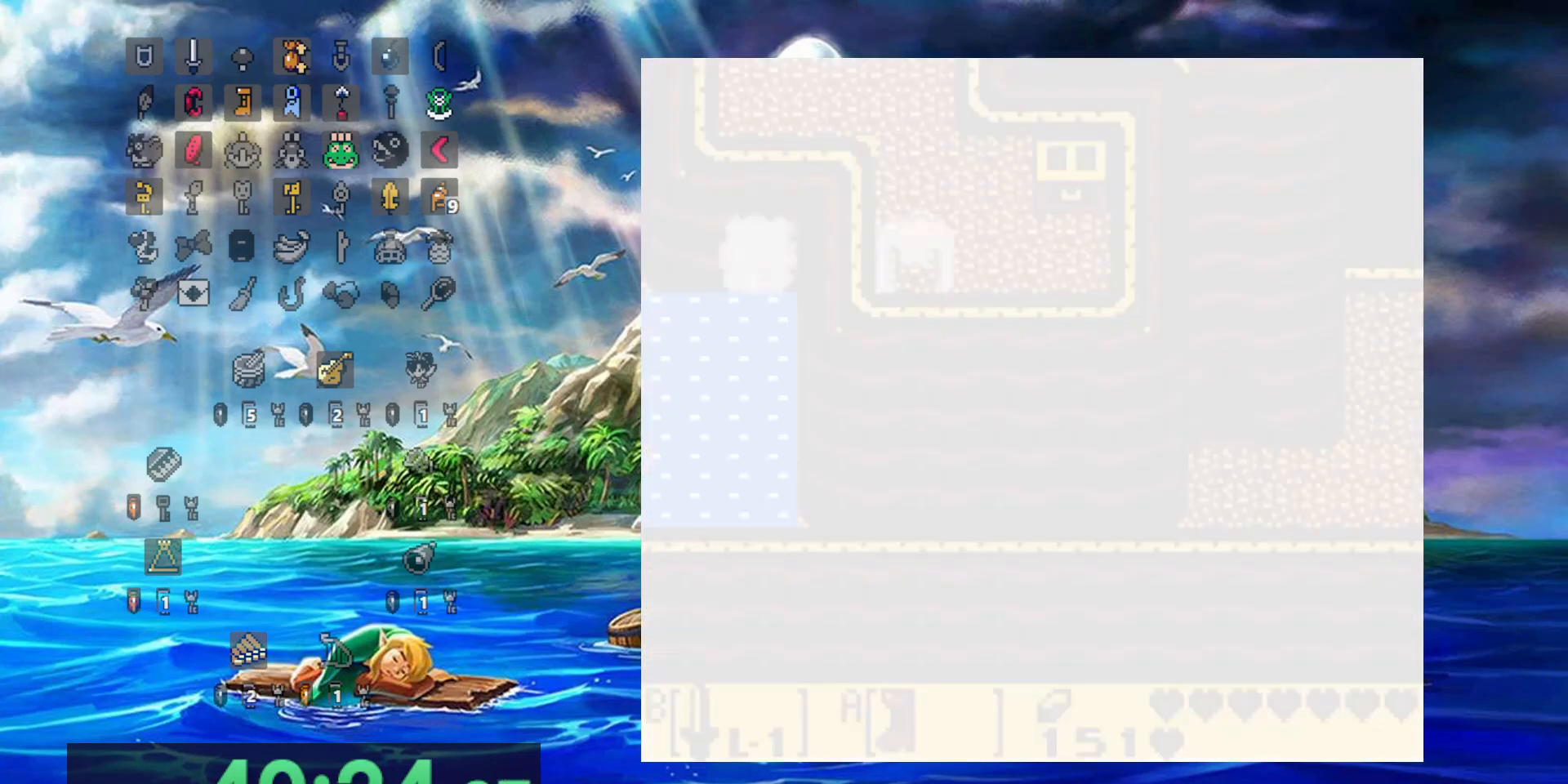
{"dt_ms": 500, "buttons": ["DPAD_LEFT"], "events": [[433, "DPAD_LEFT", "down"]]}
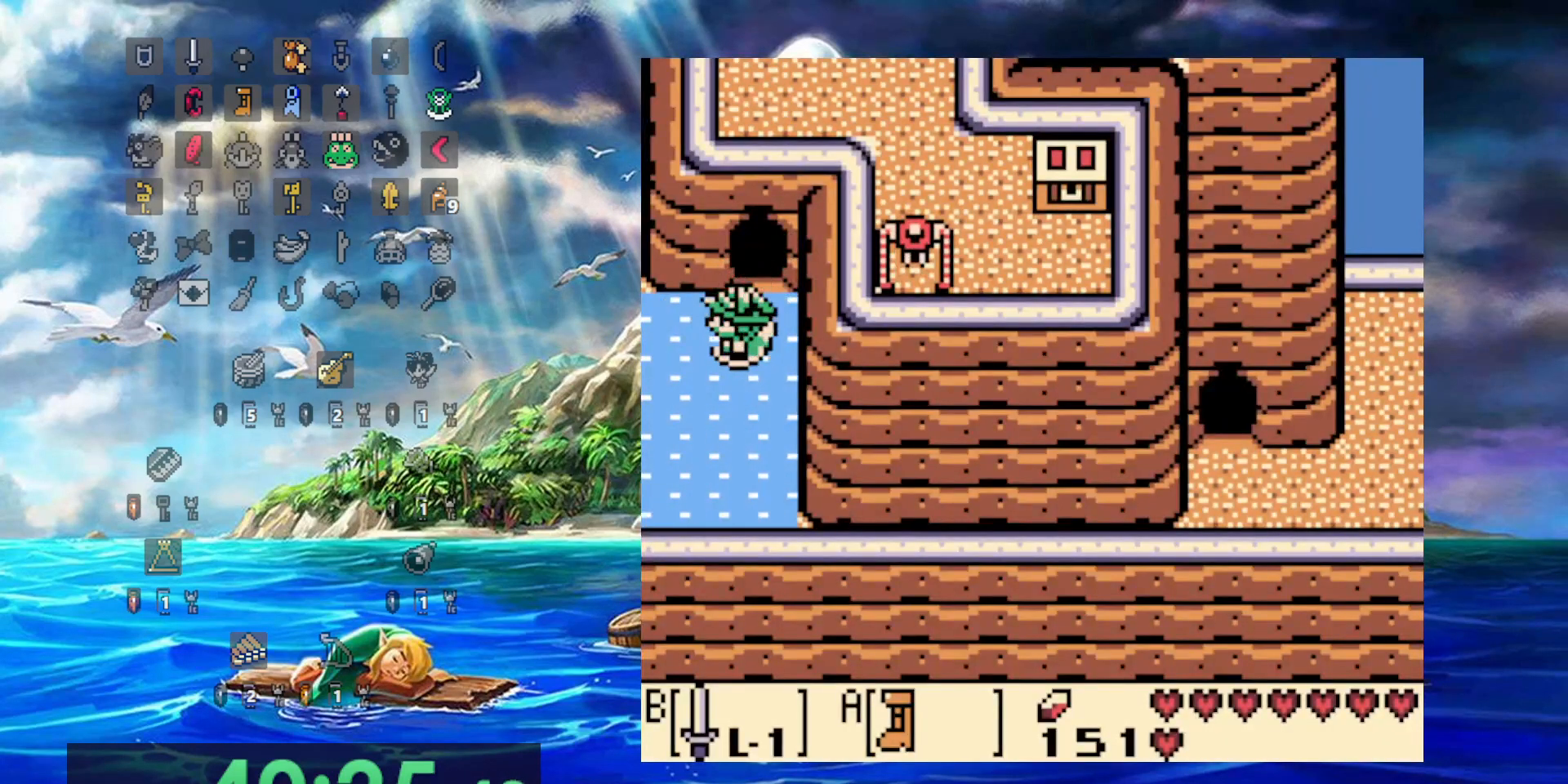
{"dt_ms": 500, "buttons": [], "events": [[433, "DPAD_LEFT", "up"]]}
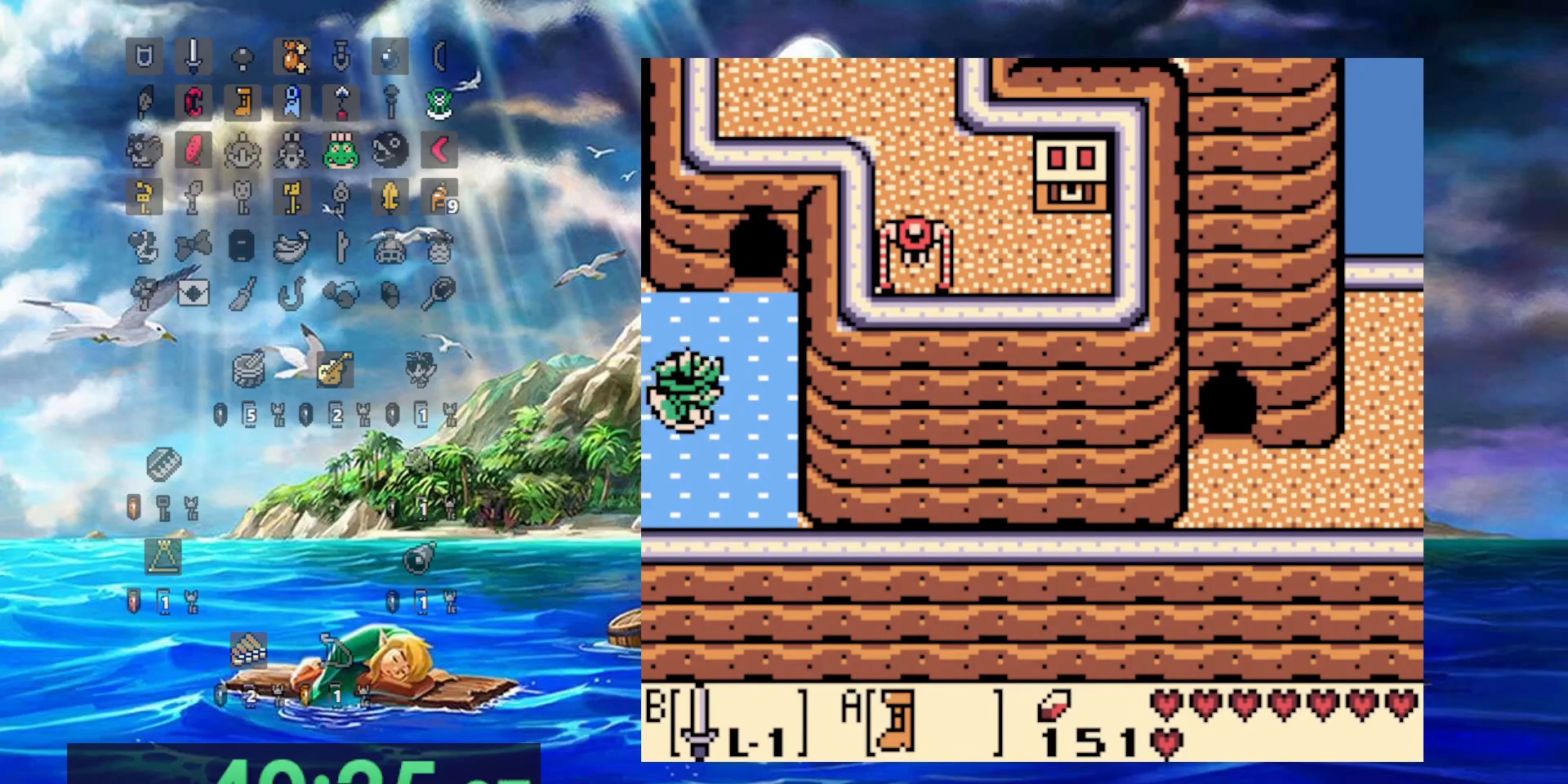
{"dt_ms": 500, "buttons": [], "events": [[167, "DPAD_LEFT", "down"], [300, "DPAD_LEFT", "up"]]}
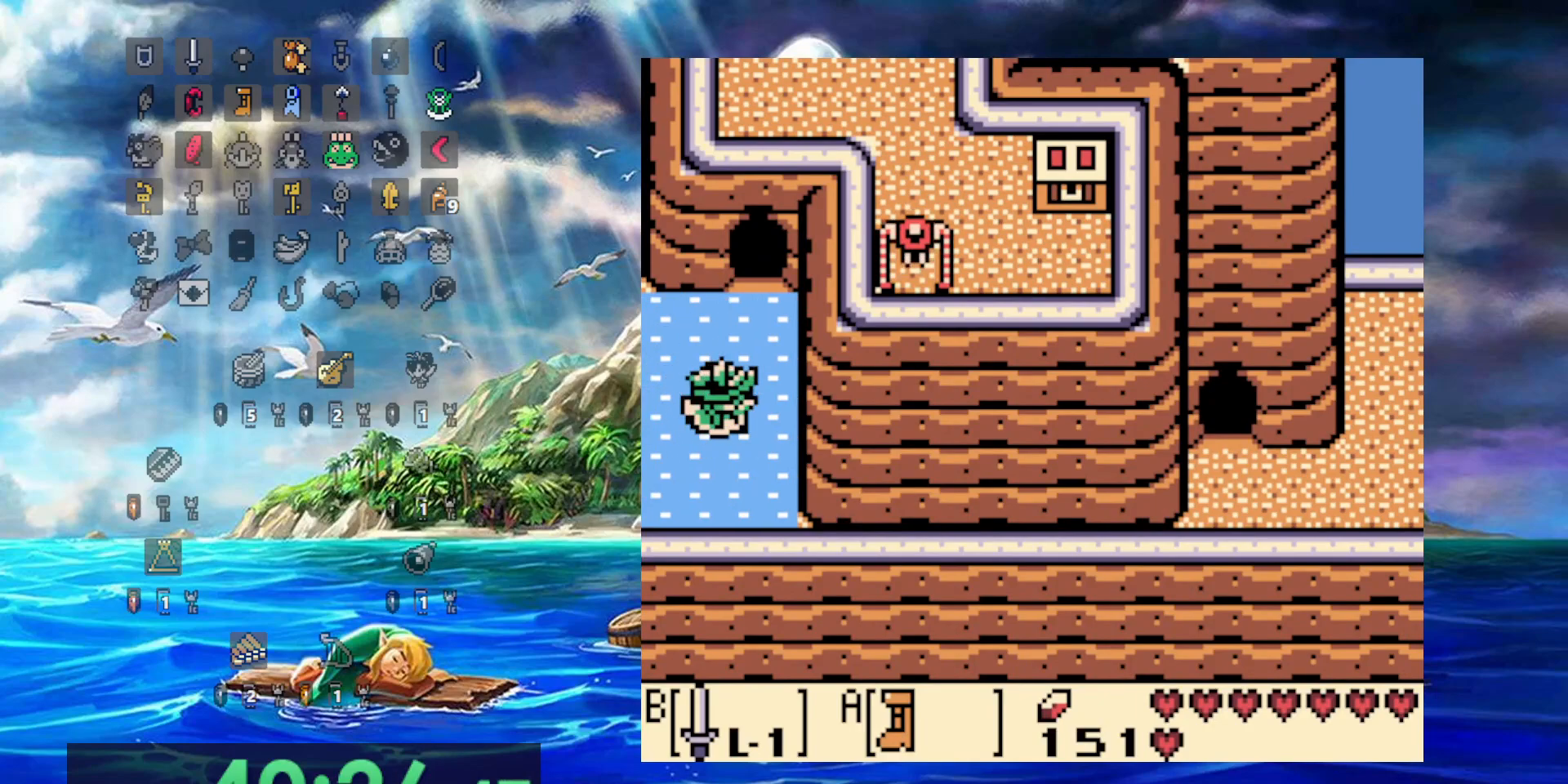
{"dt_ms": 500, "buttons": ["A"], "events": [[117, "A", "down"]]}
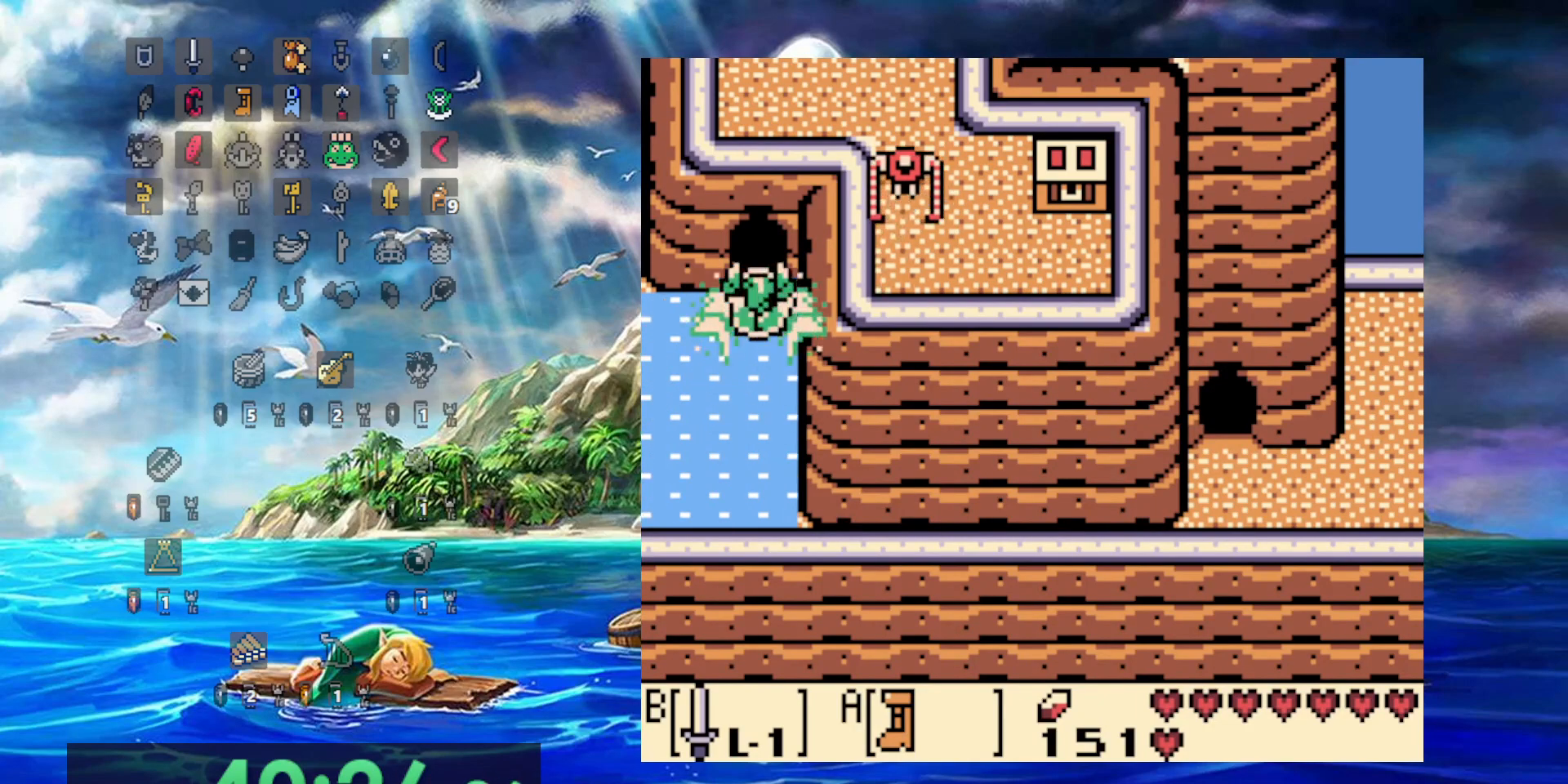
{"dt_ms": 500, "buttons": ["A"], "events": []}
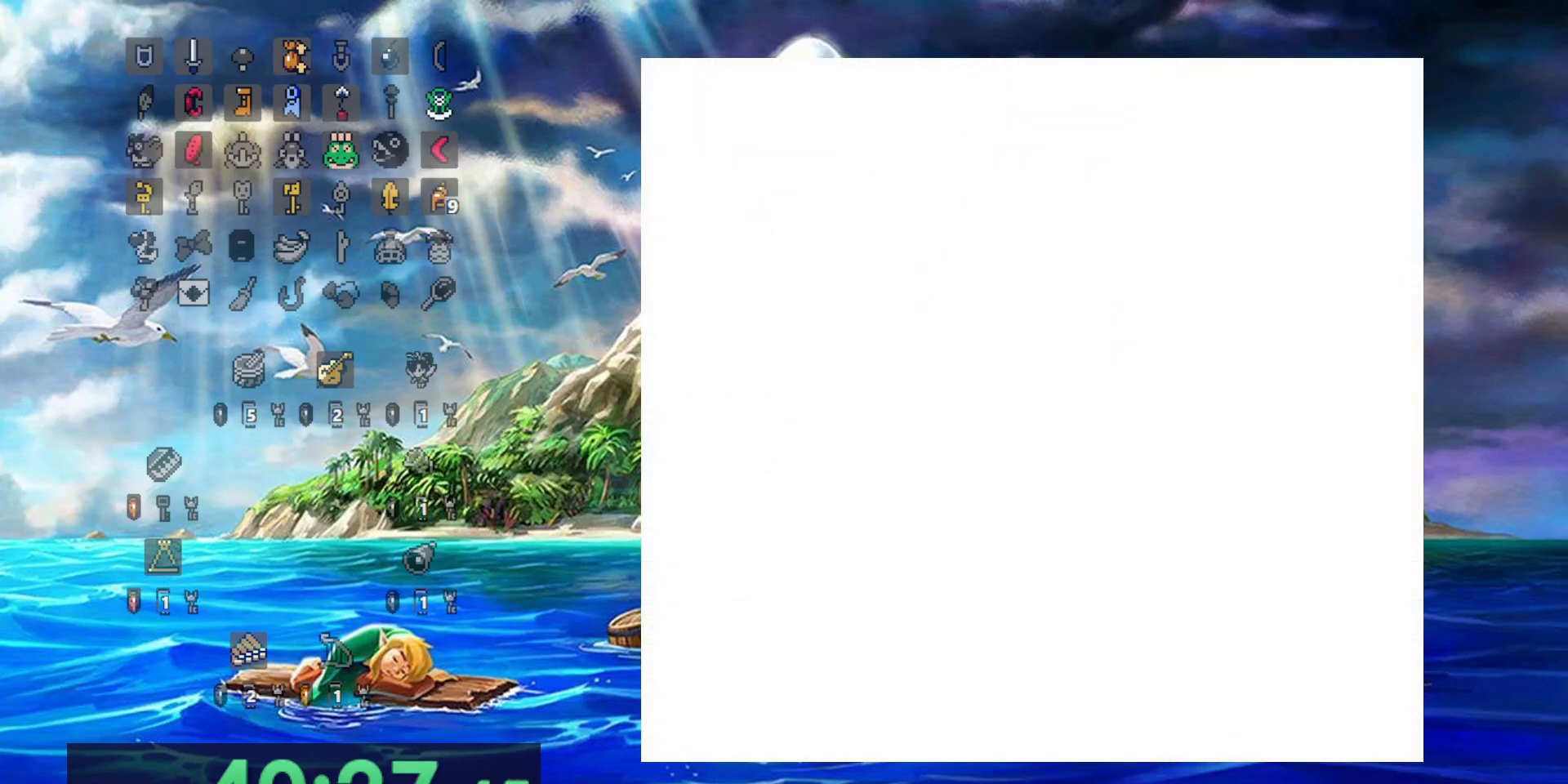
{"dt_ms": 500, "buttons": ["A"], "events": []}
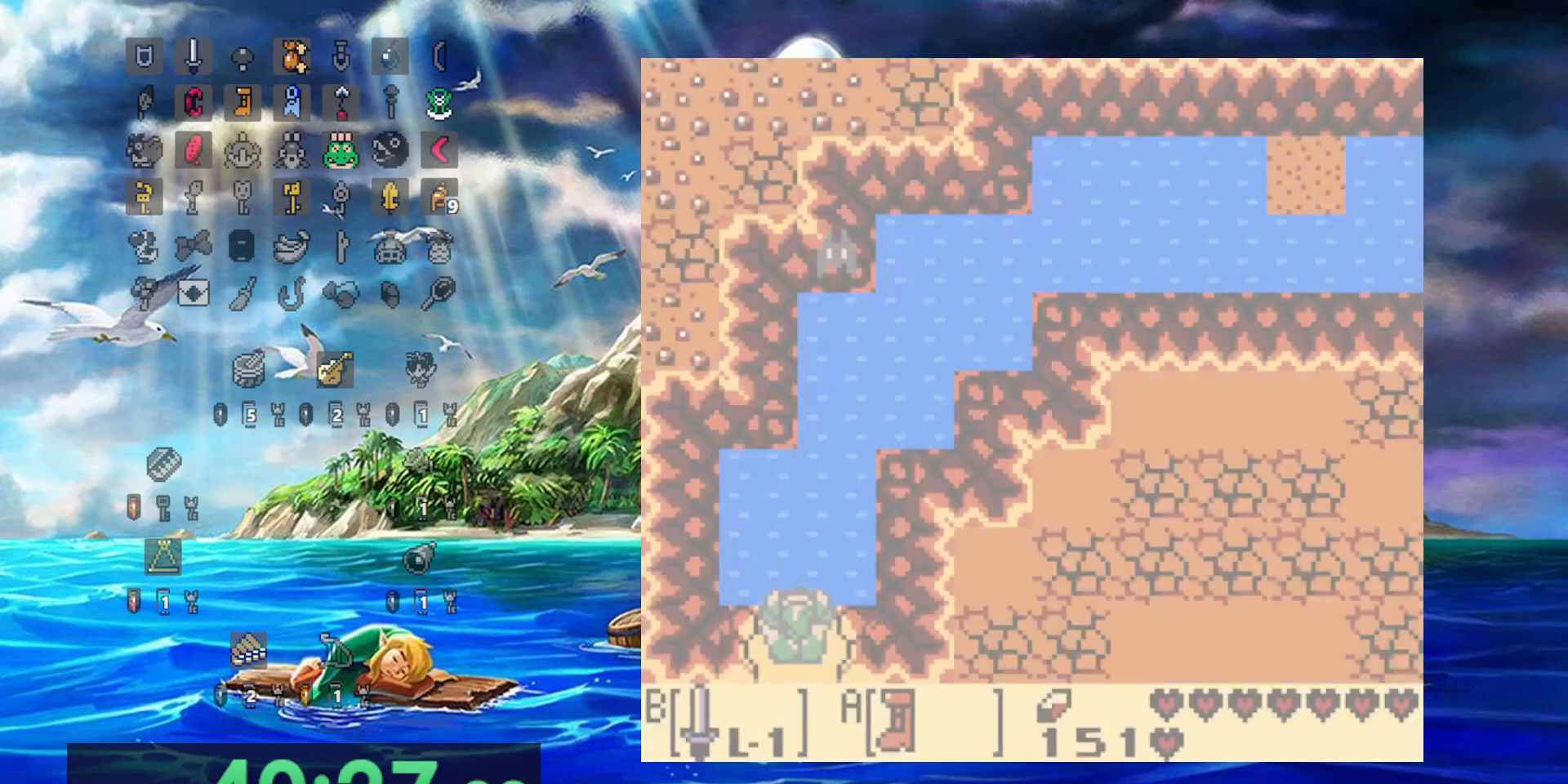
{"dt_ms": 500, "buttons": ["A"], "events": []}
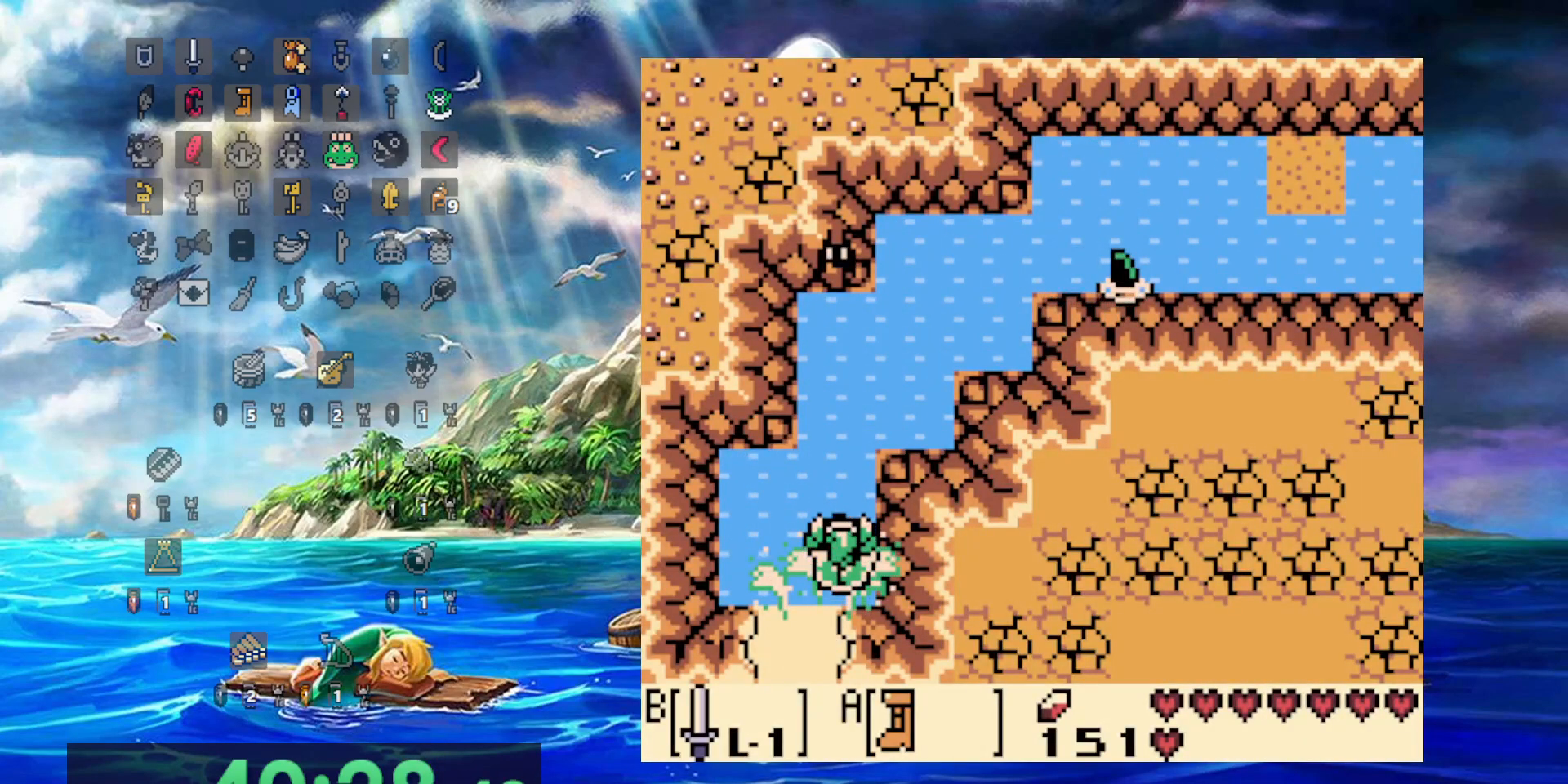
{"dt_ms": 500, "buttons": ["A"], "events": []}